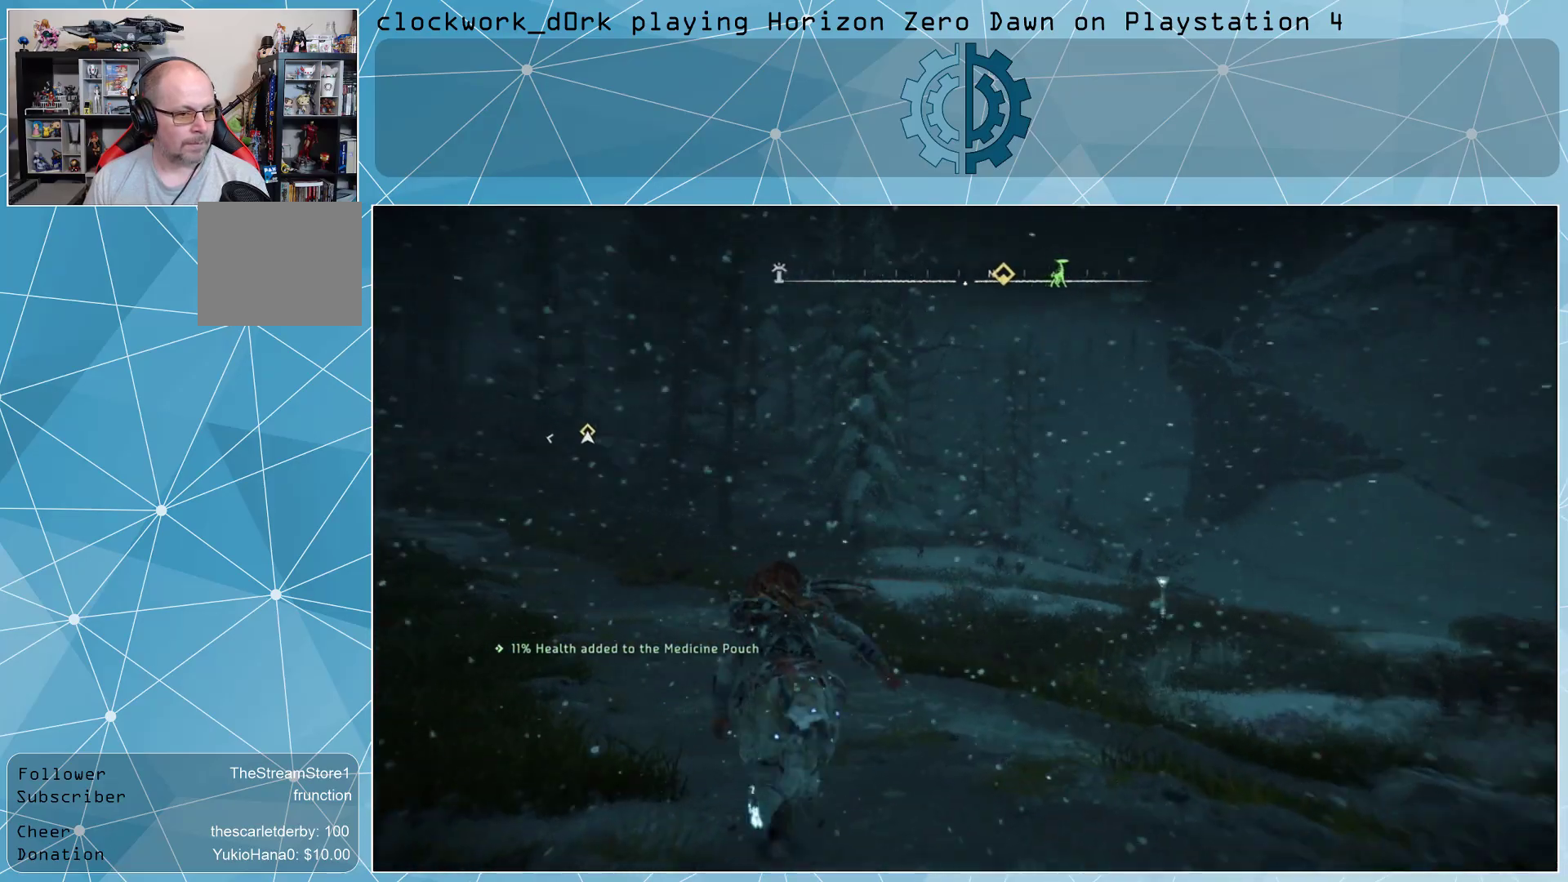
Gameplay with a controller (PlayStation layout); each line is a JSON object with the inputs held at the frame after it. "events" lists button and stick changes between this image and that frame as [ms after this image, input, new state], when the widget could be followed in between.
{"buttons": [], "left_stick": "up", "right_stick": "center", "events": [[200, "right_stick", "left"], [367, "right_stick", "center"]]}
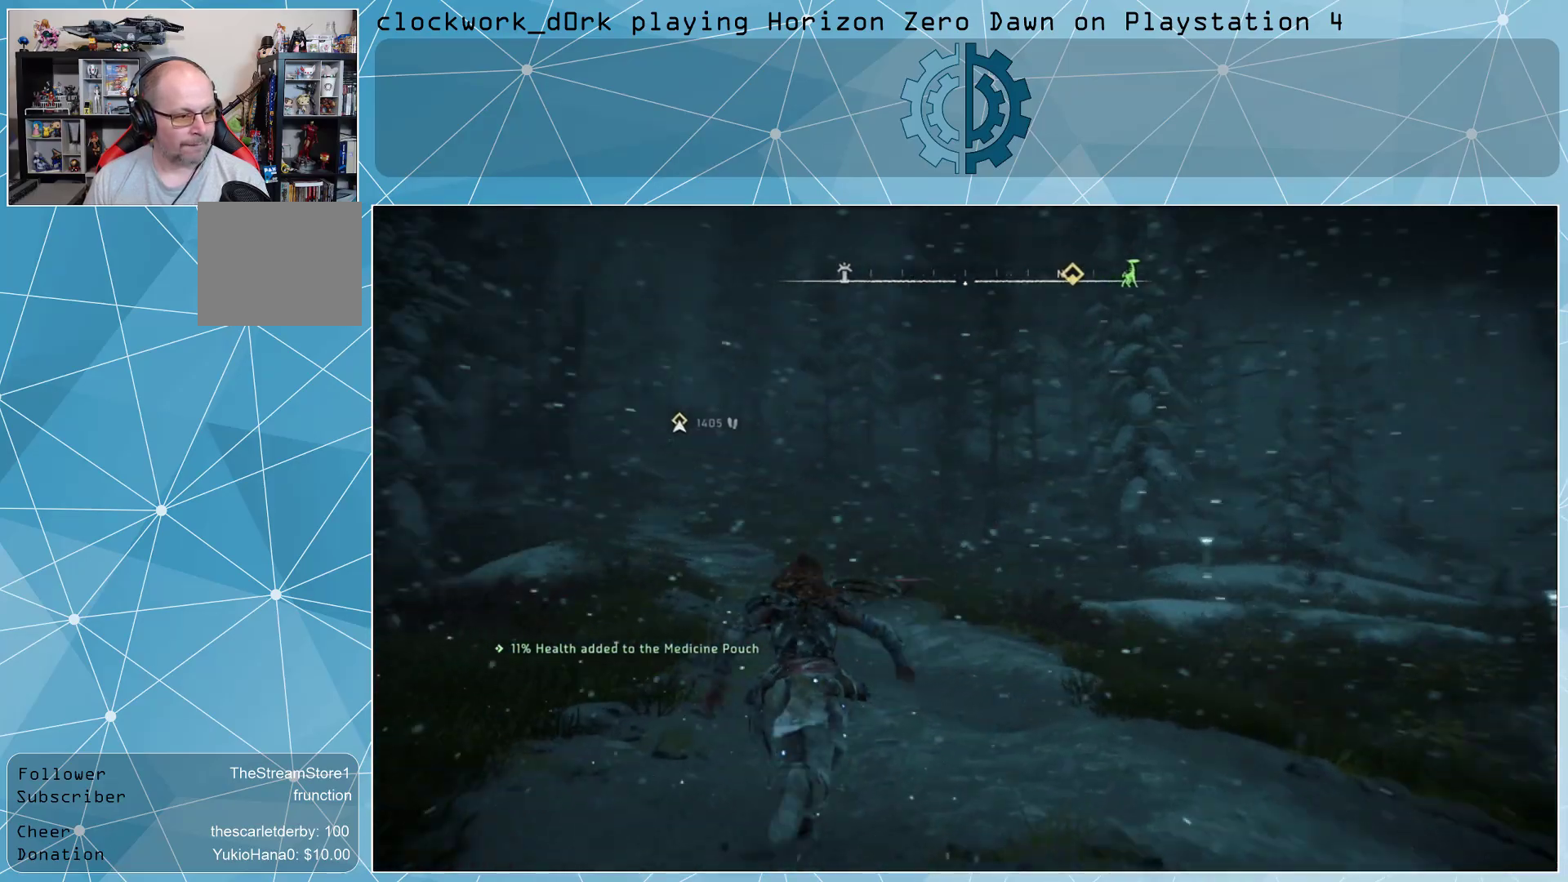
{"buttons": [], "left_stick": "up", "right_stick": "center", "events": []}
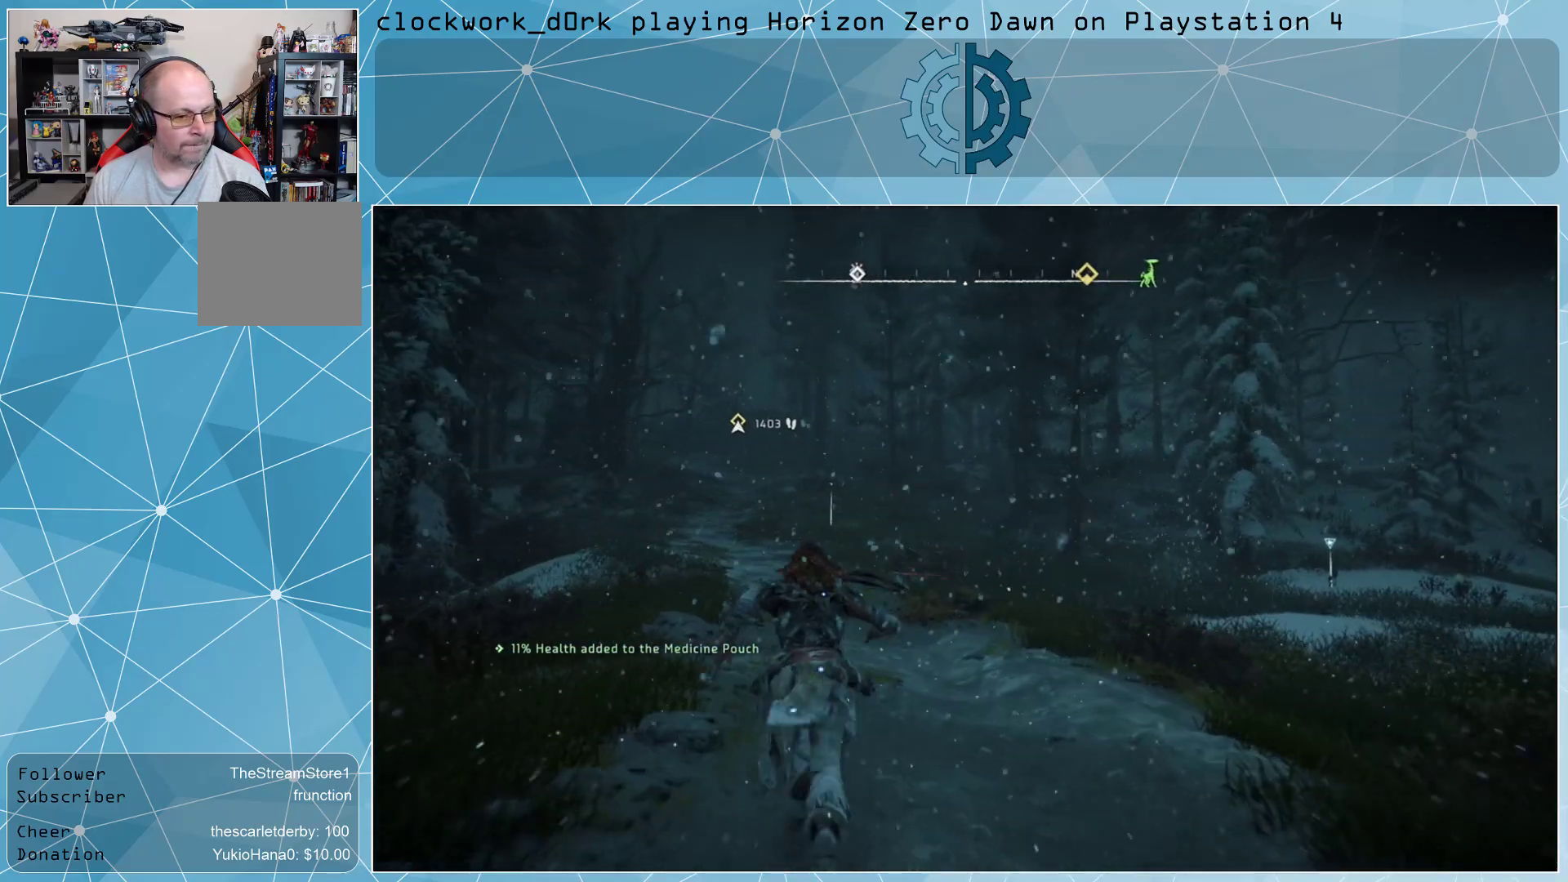
{"buttons": [], "left_stick": "up", "right_stick": "center", "events": [[100, "right_stick", "left"], [300, "right_stick", "center"]]}
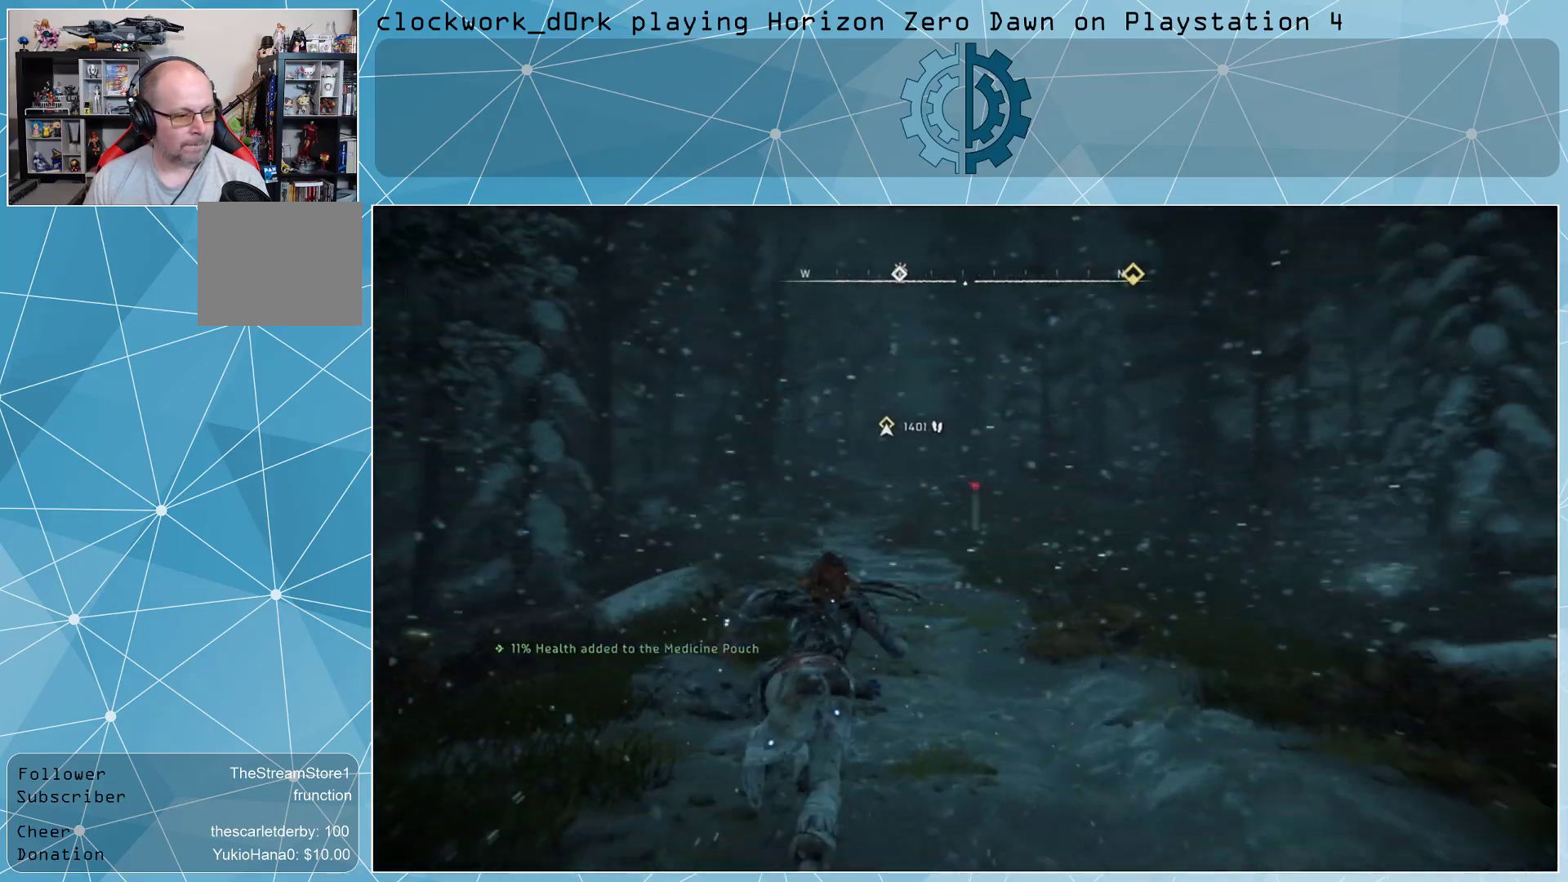
{"buttons": [], "left_stick": "up", "right_stick": "center", "events": []}
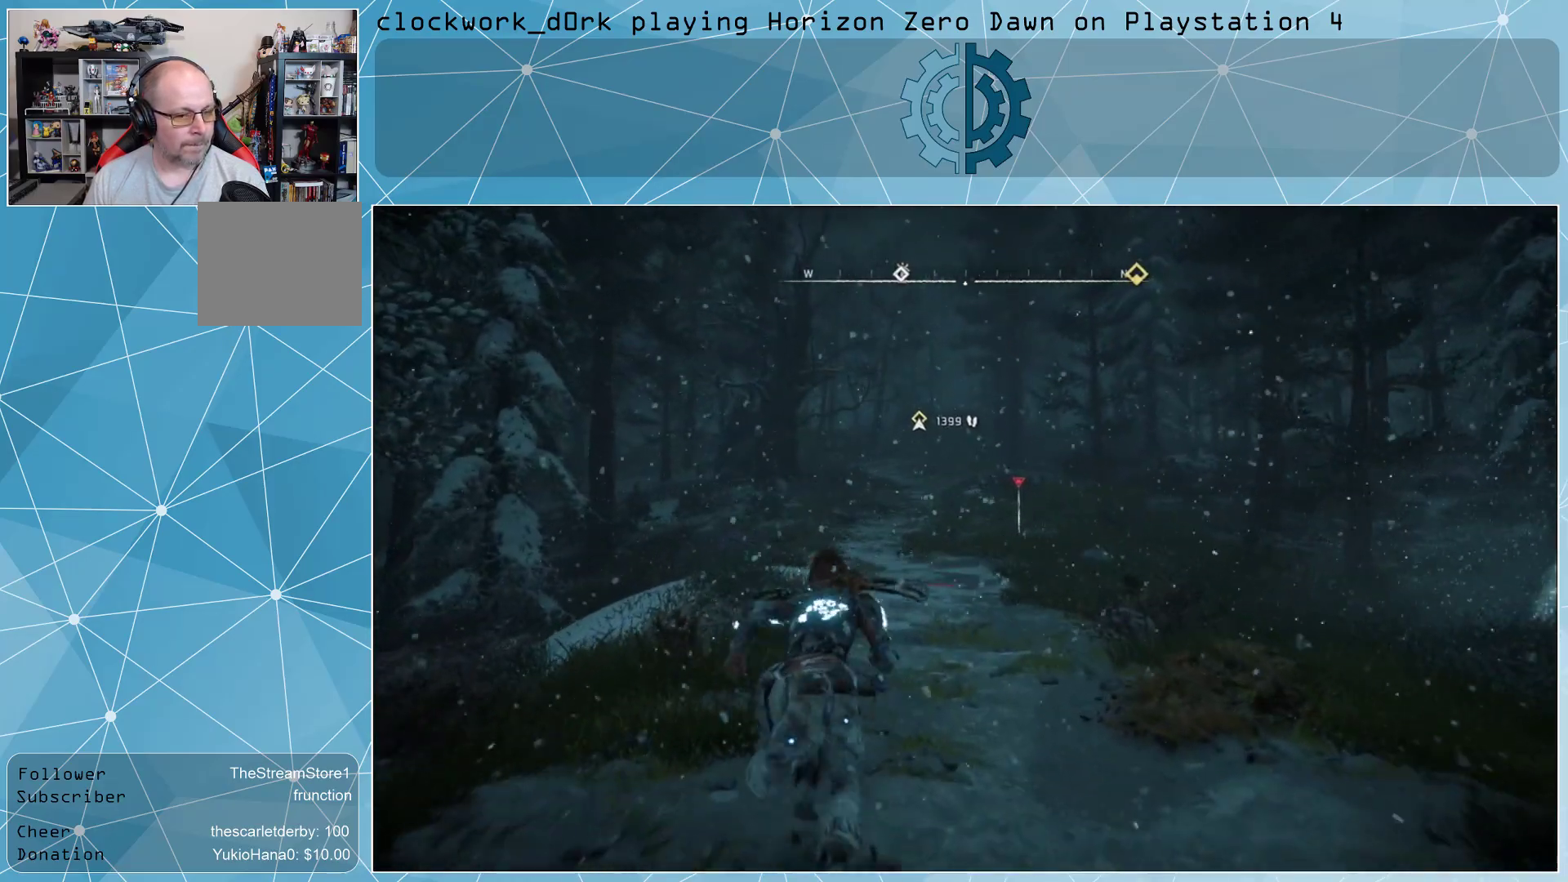
{"buttons": [], "left_stick": "up", "right_stick": "center", "events": []}
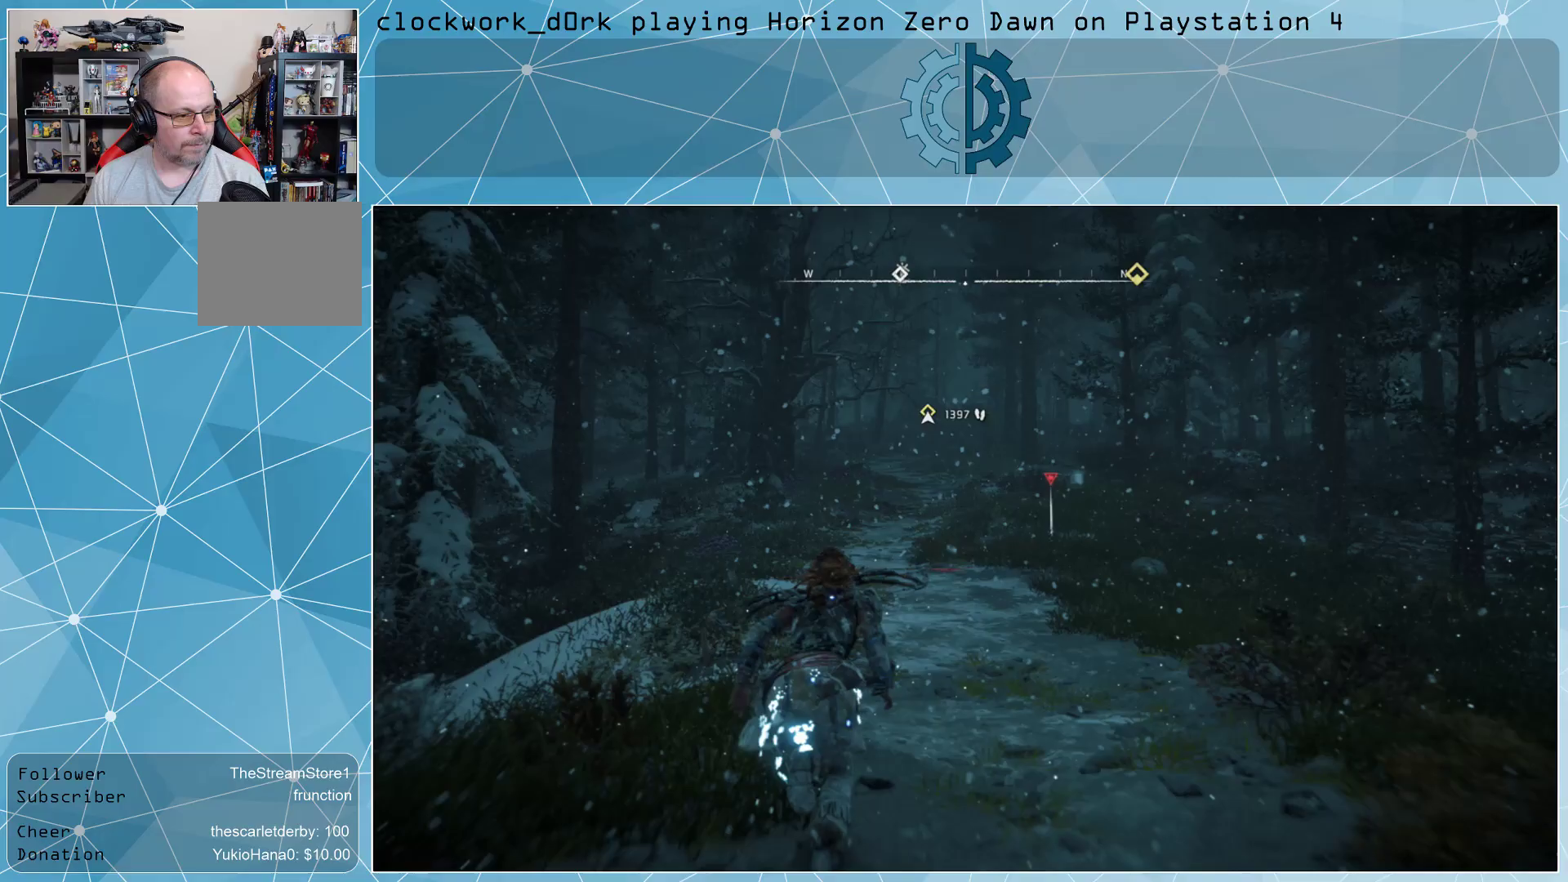
{"buttons": [], "left_stick": "up", "right_stick": "center", "events": []}
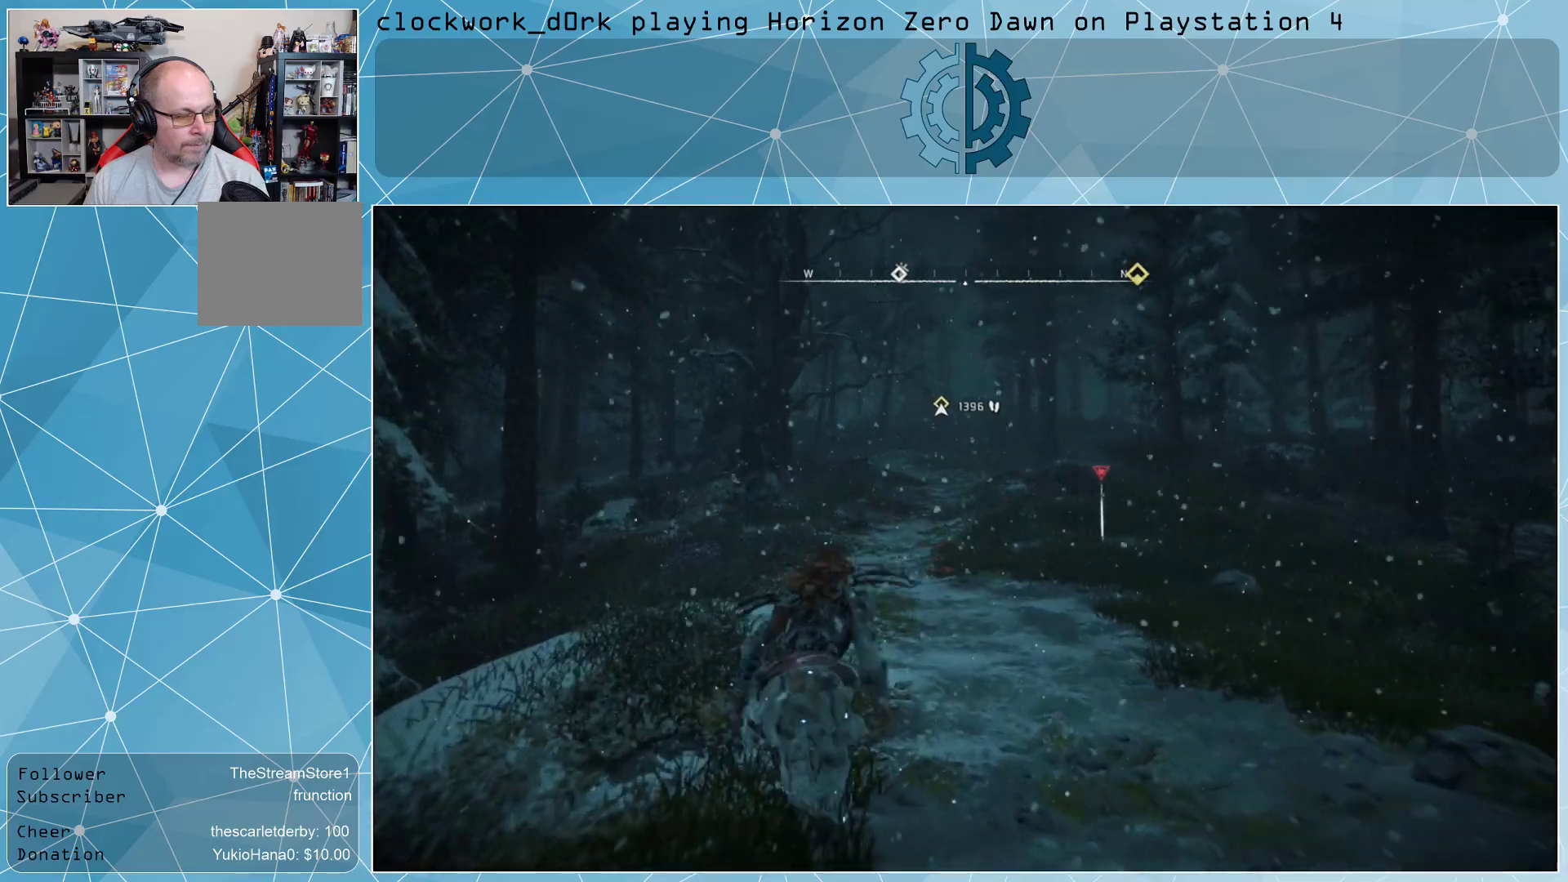
{"buttons": [], "left_stick": "up", "right_stick": "center", "events": []}
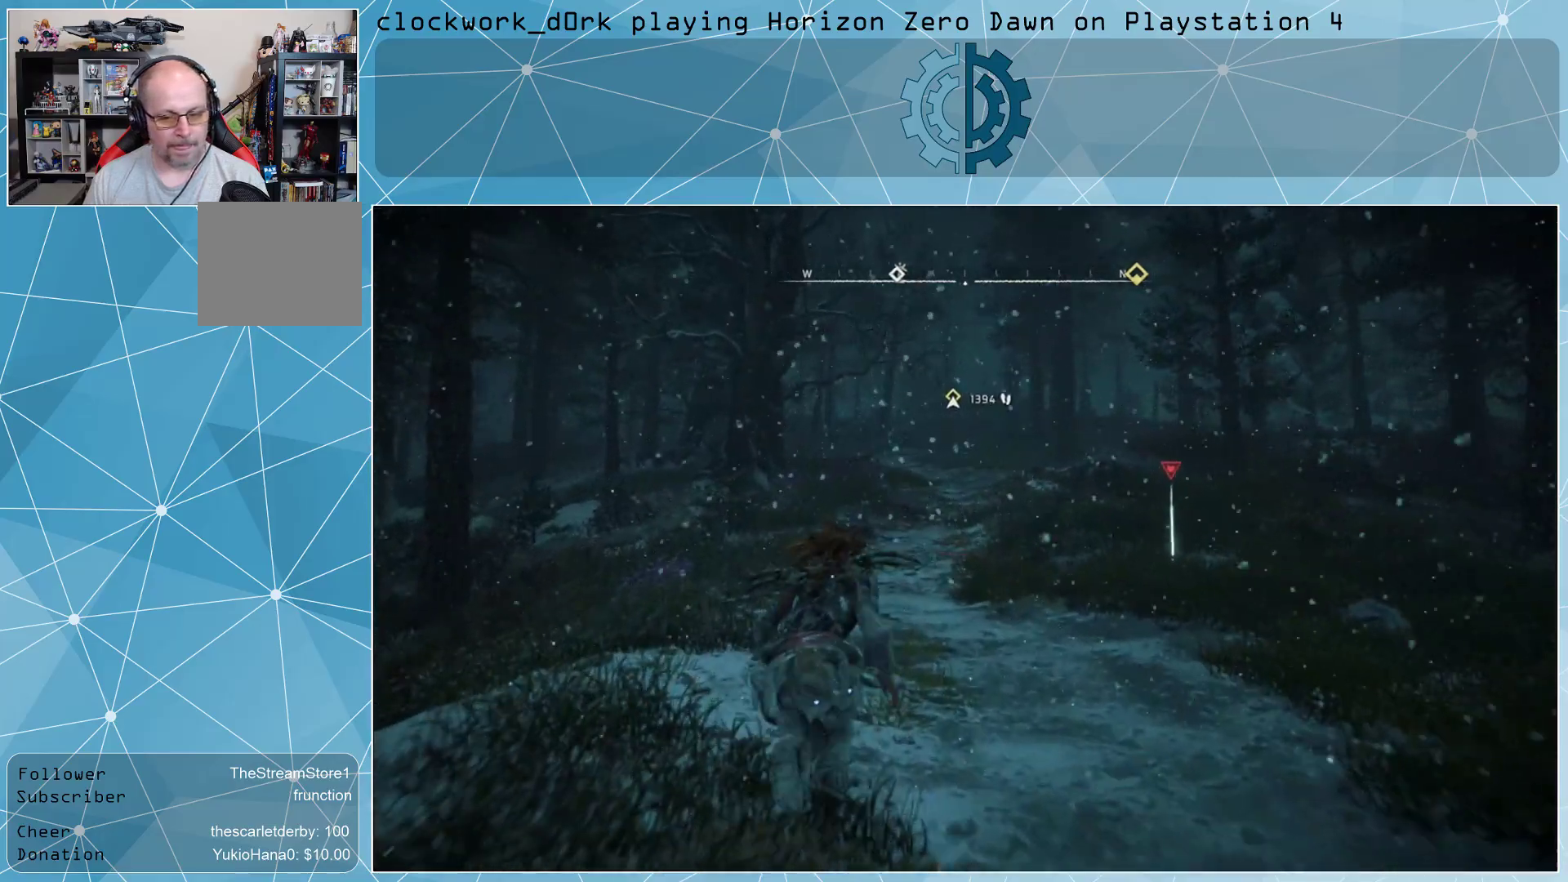
{"buttons": [], "left_stick": "up", "right_stick": "center", "events": []}
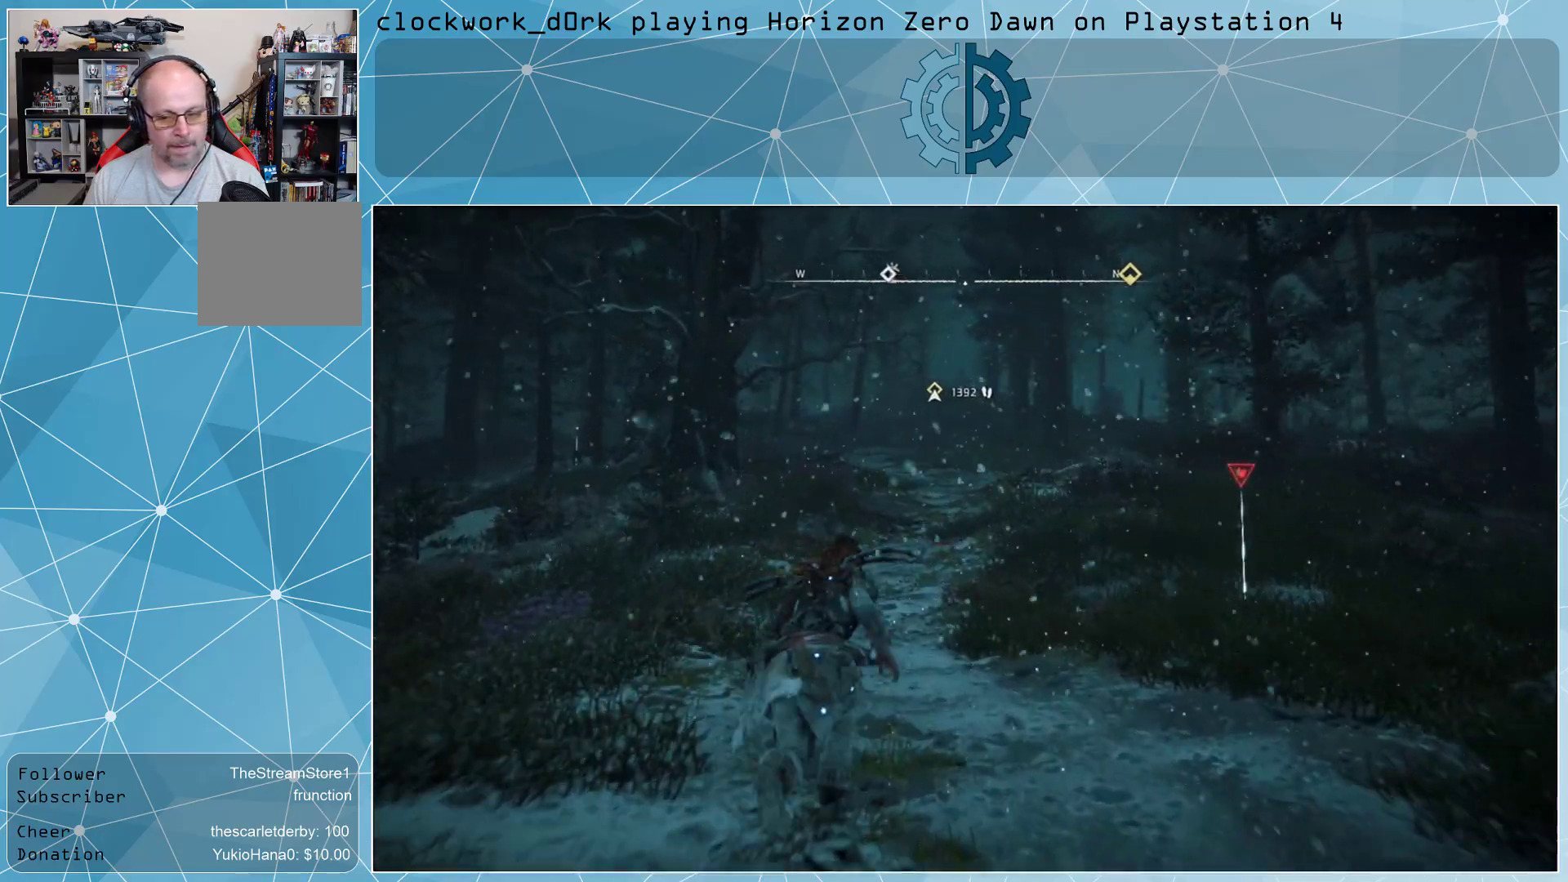
{"buttons": ["L3"], "left_stick": "up", "right_stick": "center", "events": [[433, "L3", "down"]]}
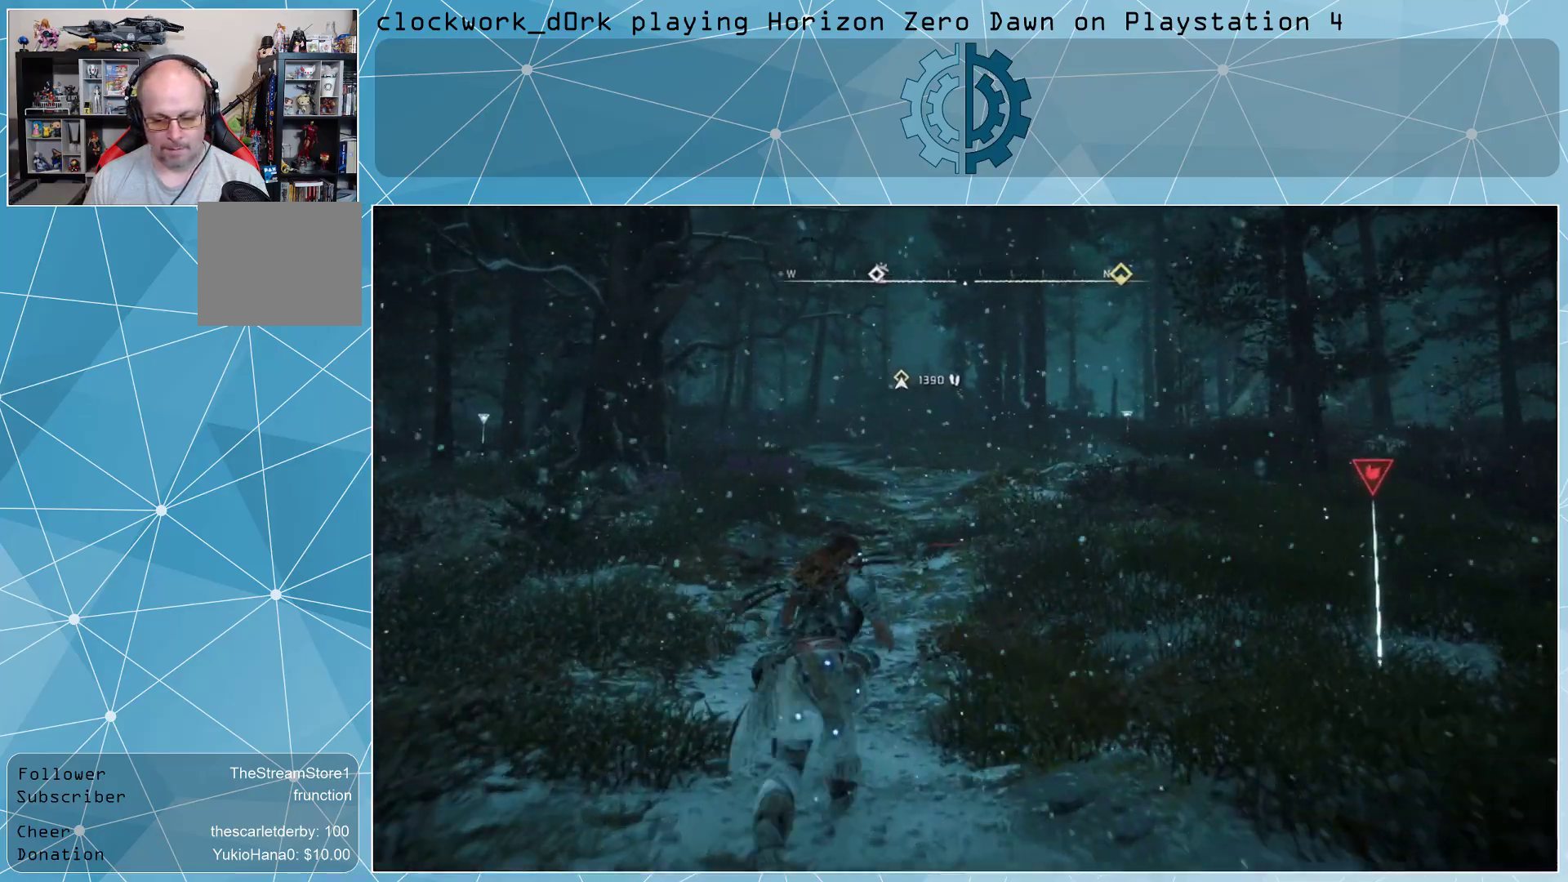
{"buttons": ["L3"], "left_stick": "up", "right_stick": "center", "events": []}
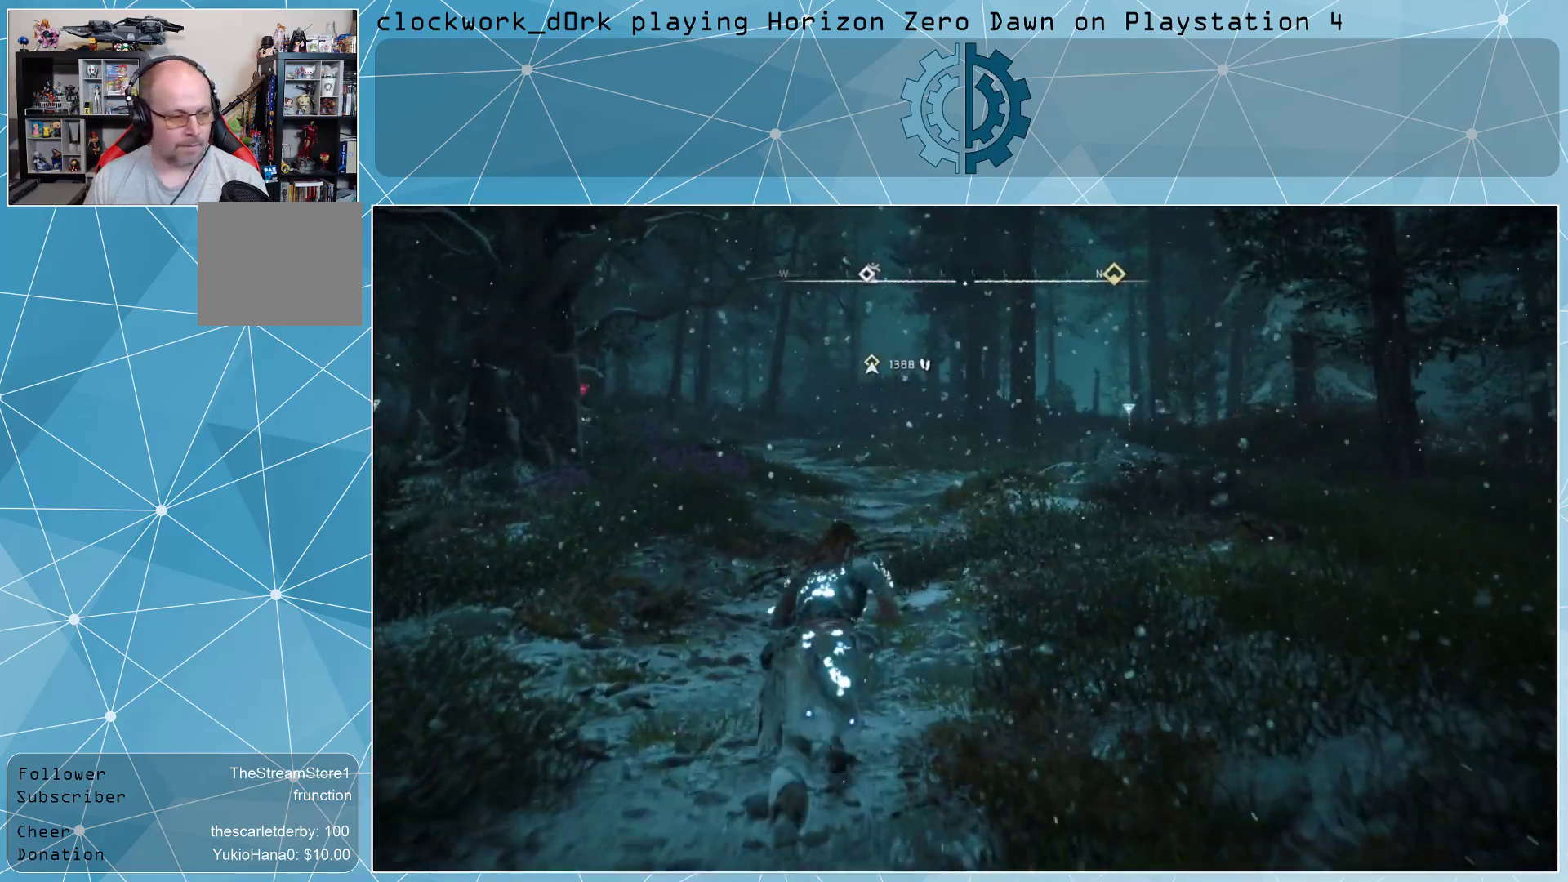
{"buttons": [], "left_stick": "up", "right_stick": "center", "events": [[133, "L3", "up"]]}
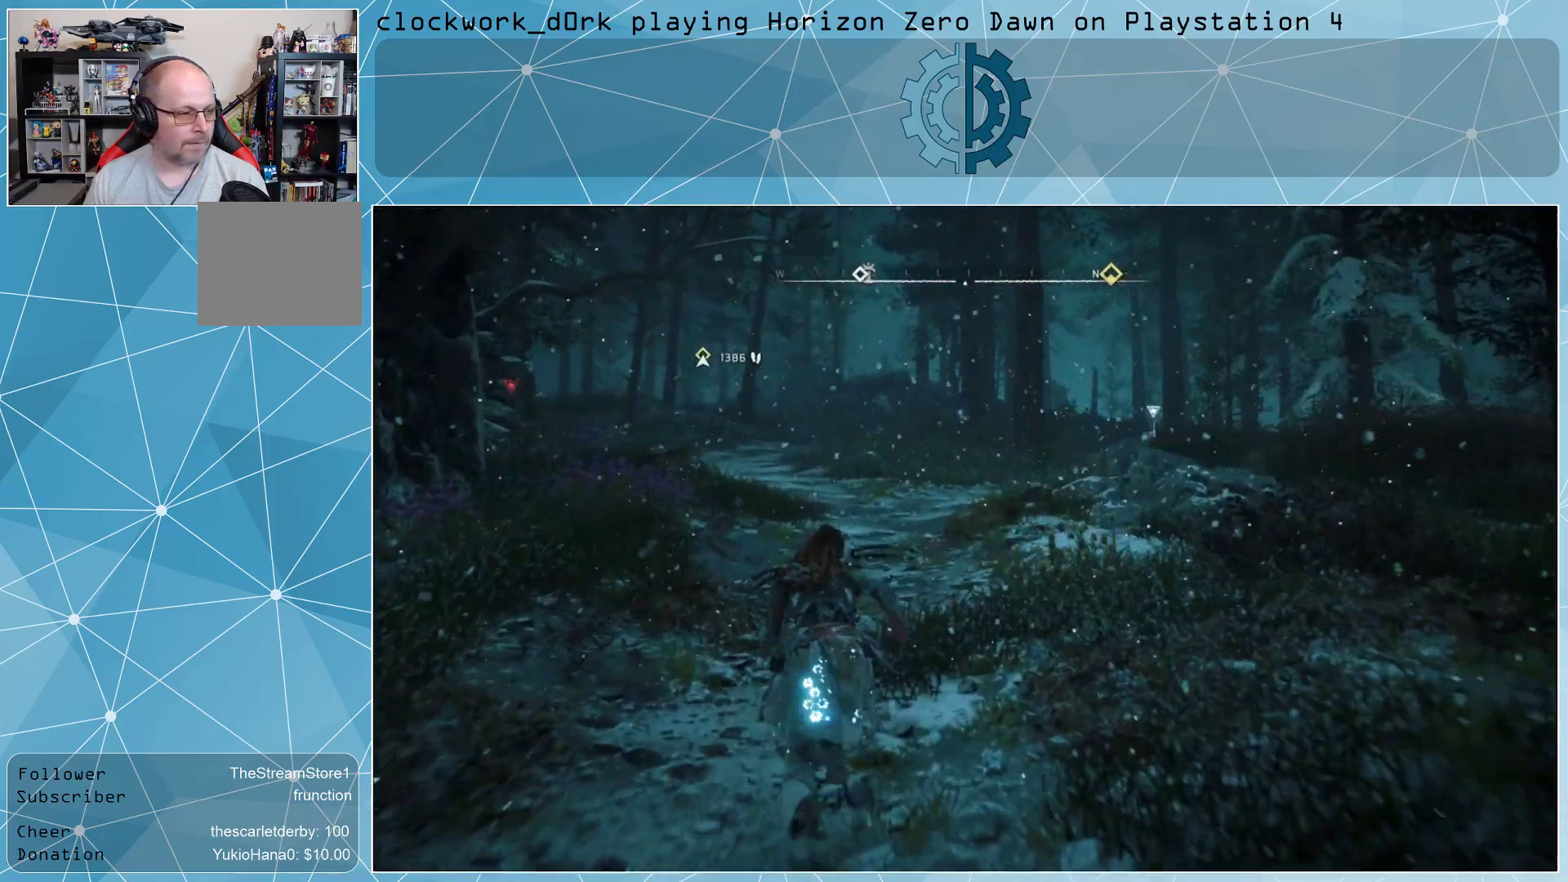
{"buttons": [], "left_stick": "up", "right_stick": "center", "events": []}
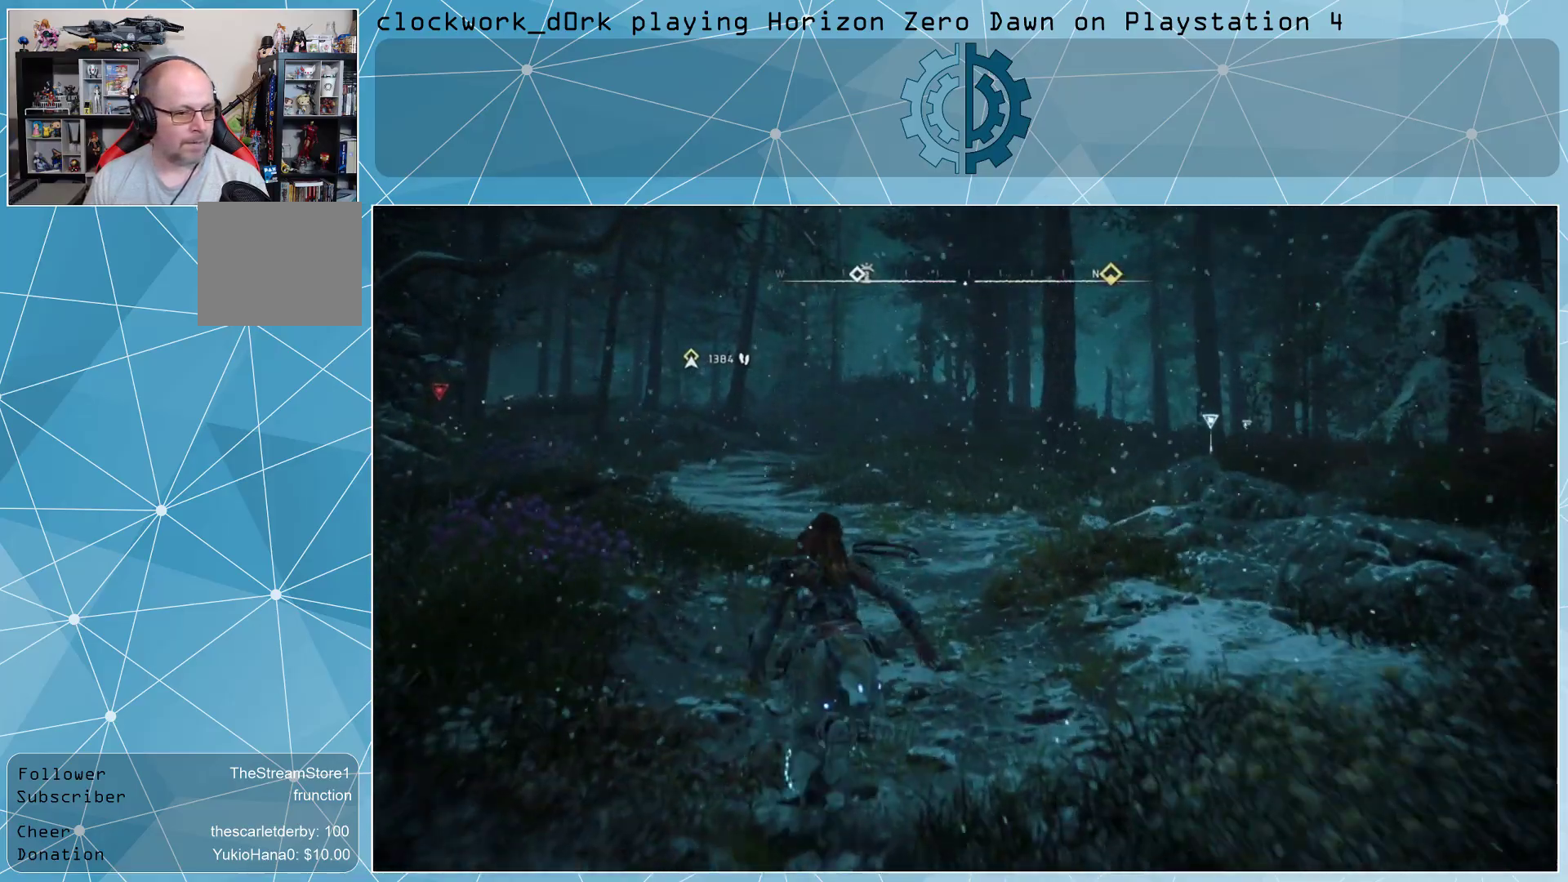
{"buttons": [], "left_stick": "up", "right_stick": "center", "events": []}
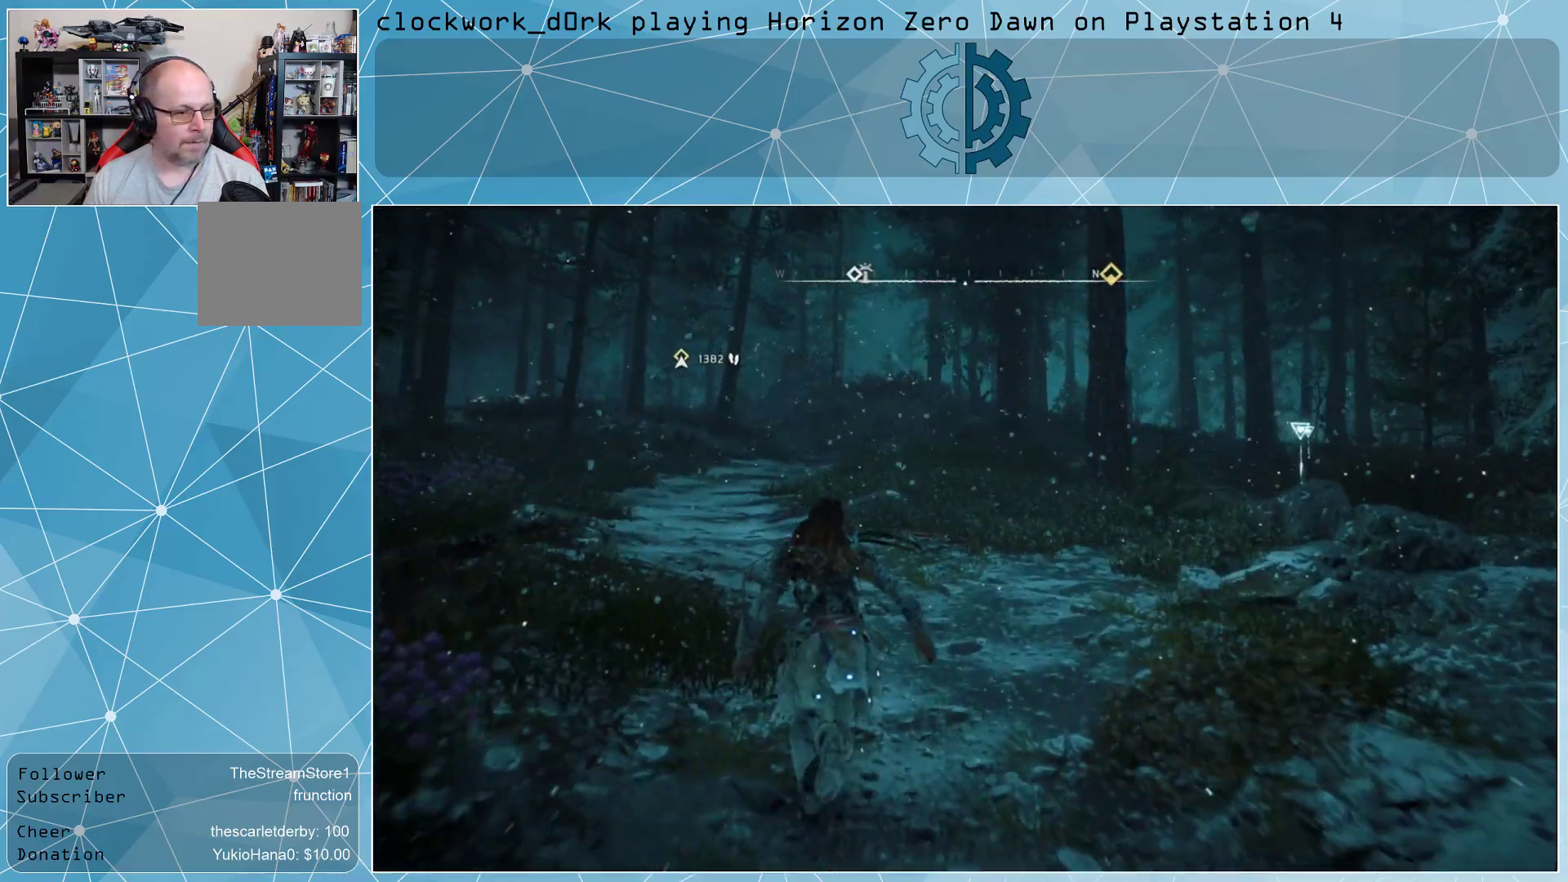
{"buttons": [], "left_stick": "up", "right_stick": "center", "events": [[67, "right_stick", "left"], [233, "right_stick", "center"]]}
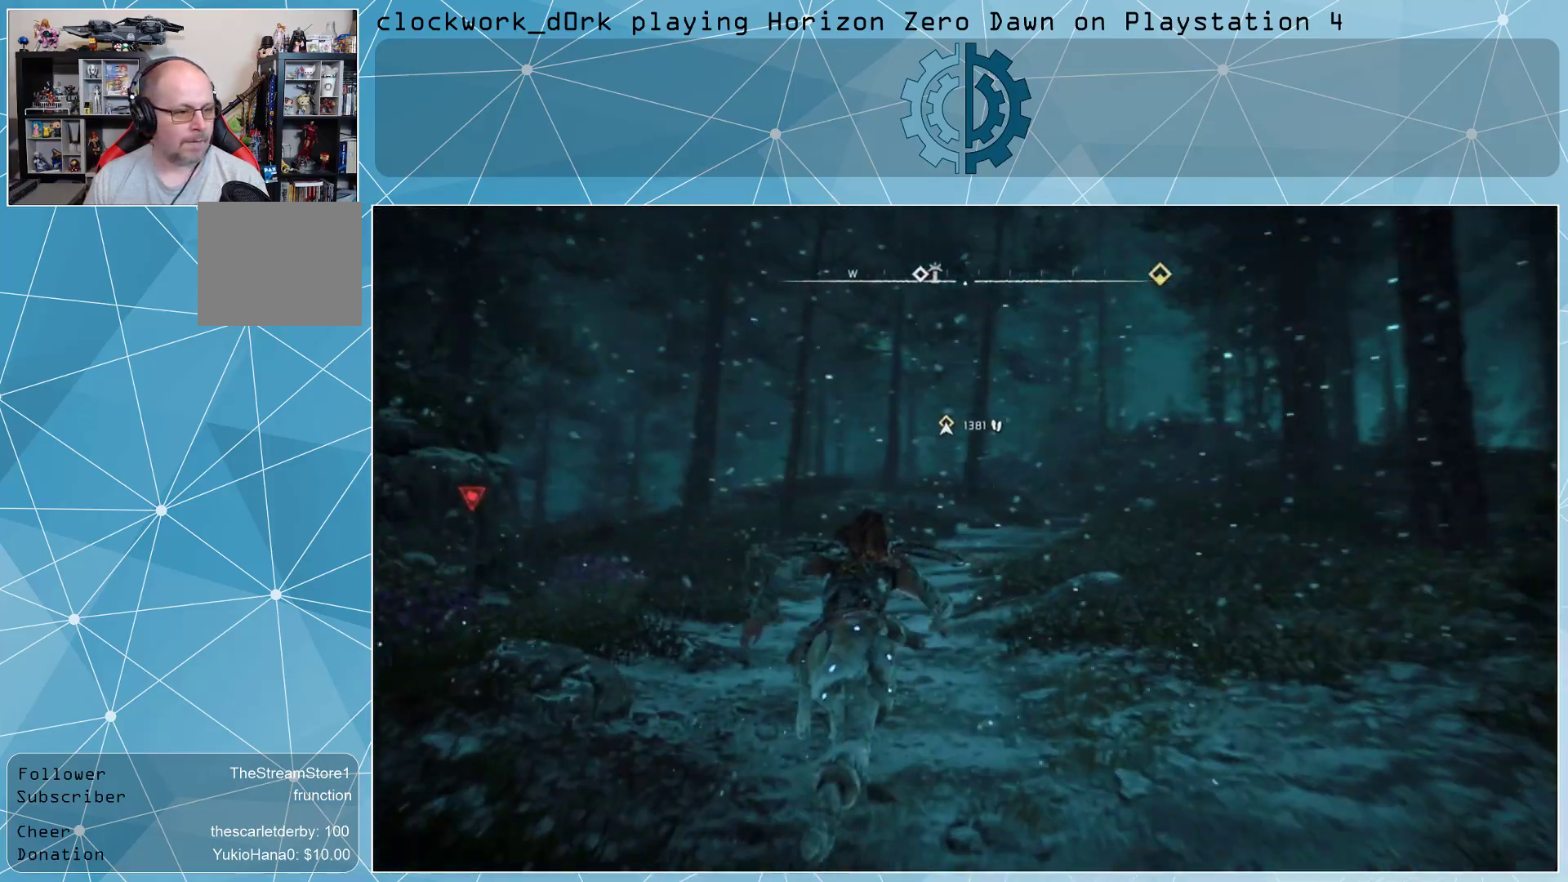
{"buttons": [], "left_stick": "up", "right_stick": "center", "events": []}
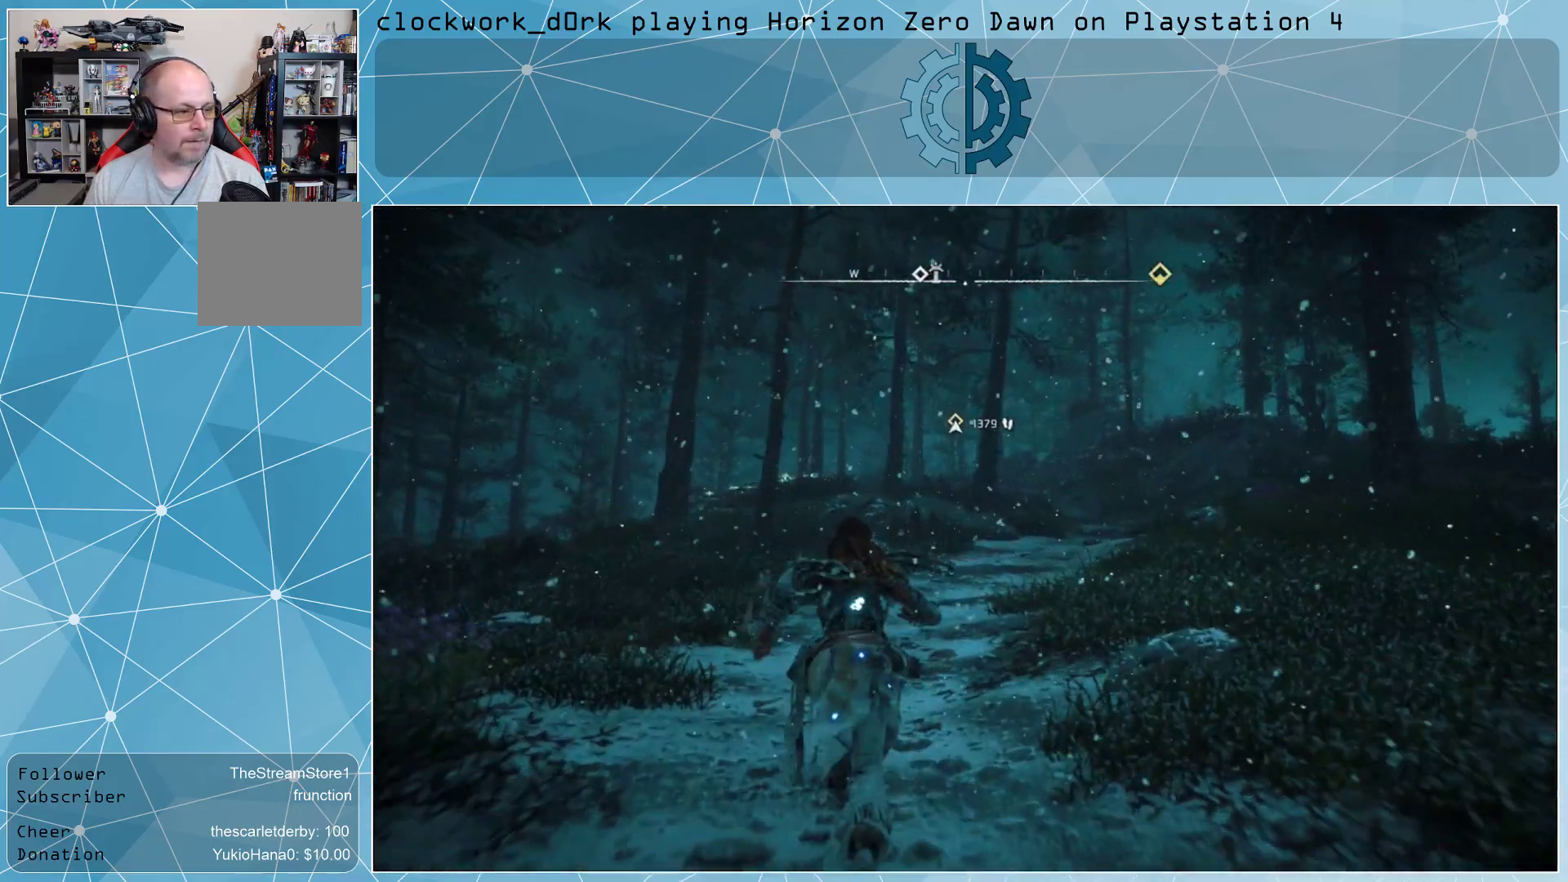
{"buttons": [], "left_stick": "up", "right_stick": "center", "events": [[167, "right_stick", "right"], [333, "right_stick", "center"]]}
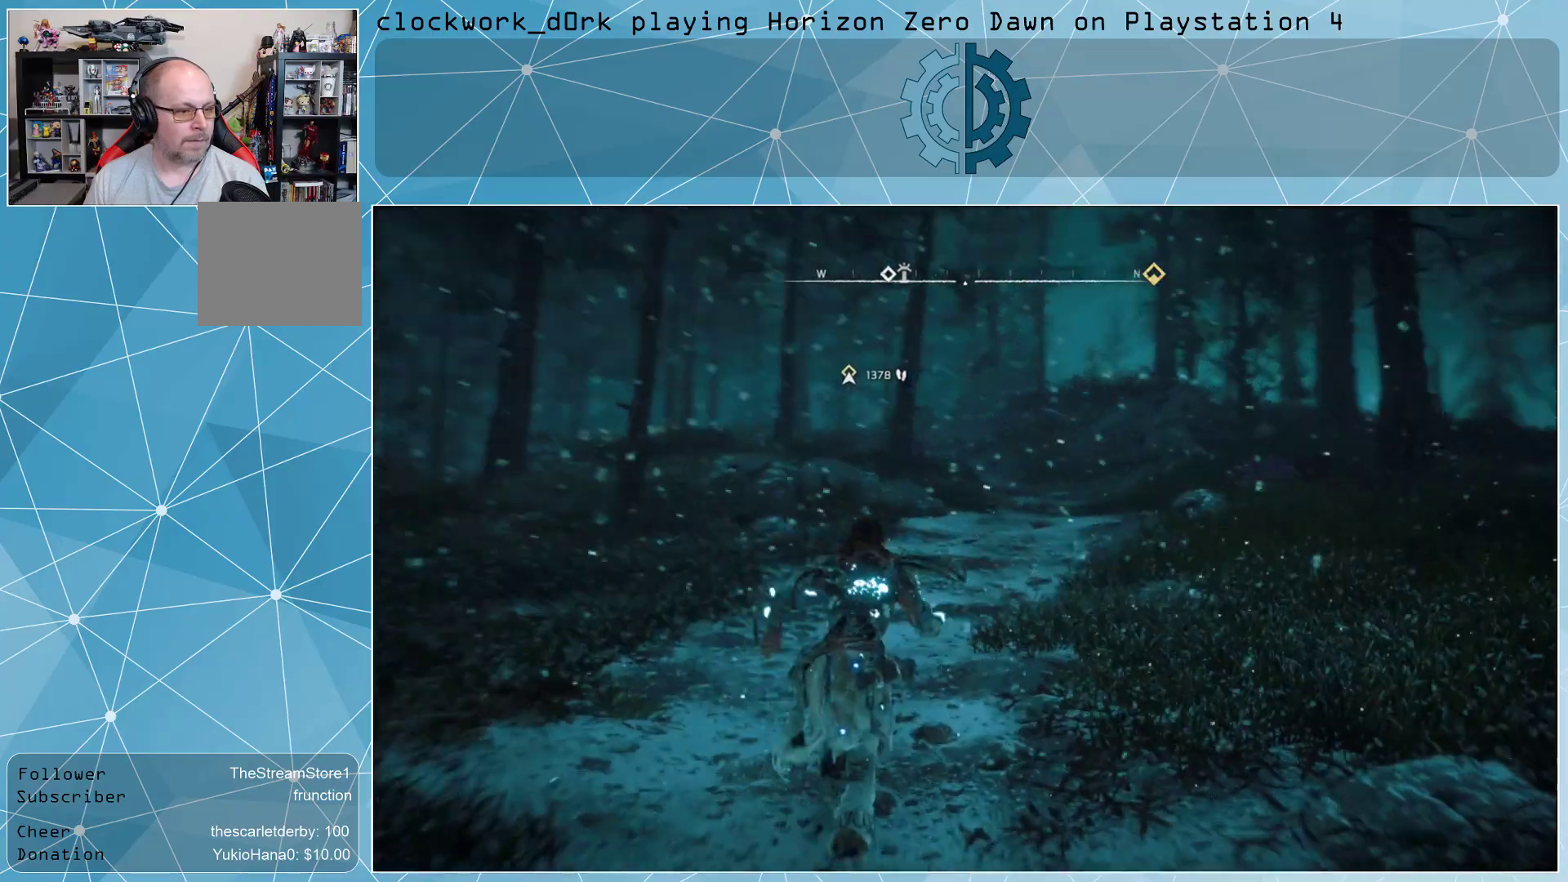
{"buttons": [], "left_stick": "up", "right_stick": "center", "events": []}
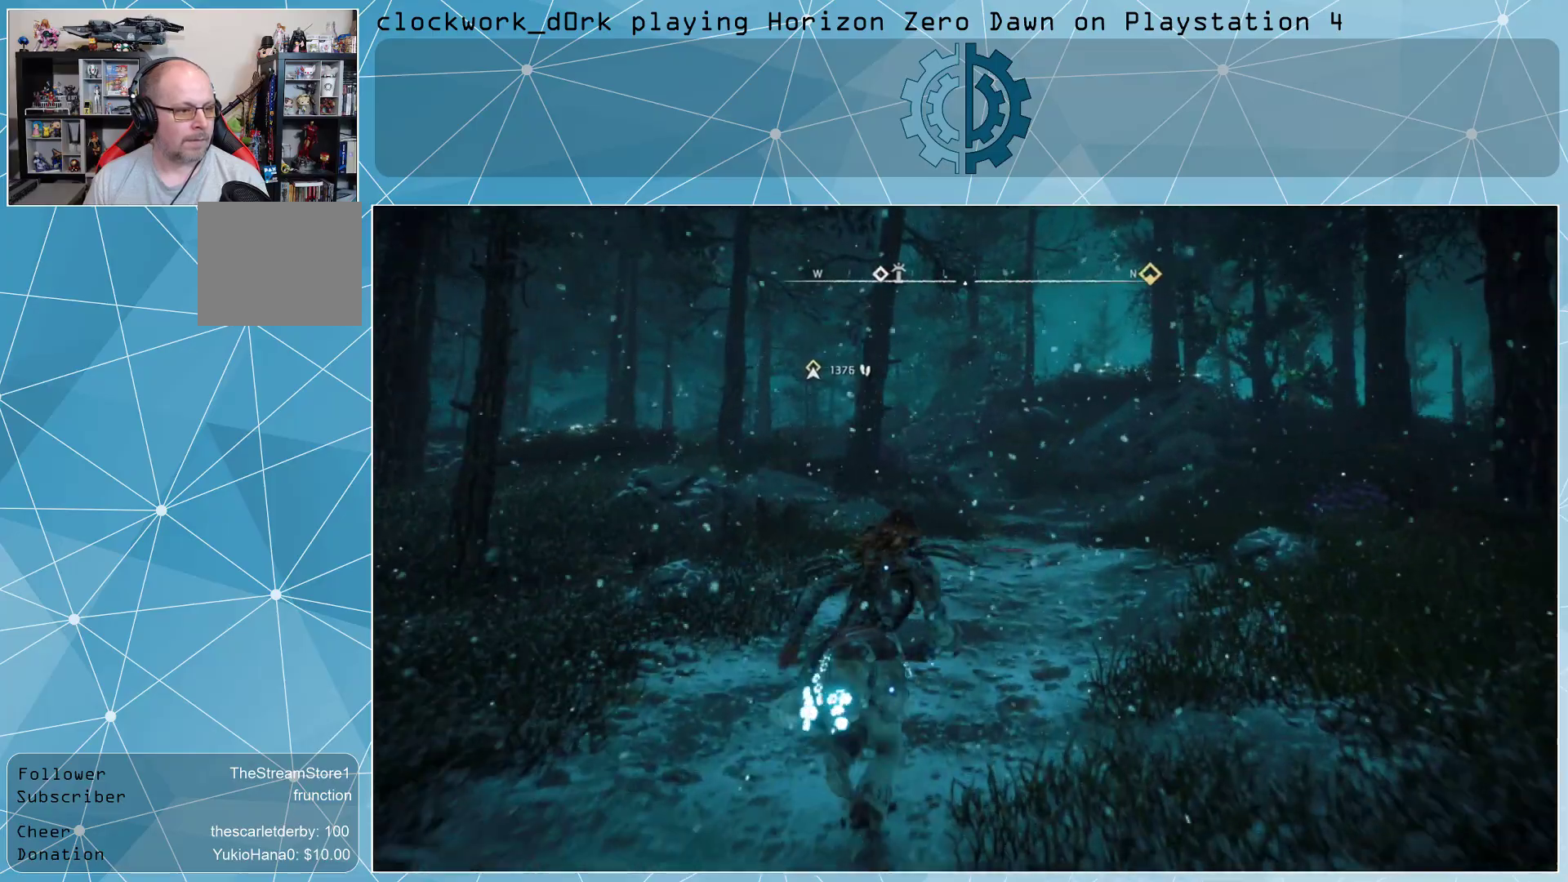
{"buttons": [], "left_stick": "up", "right_stick": "center", "events": []}
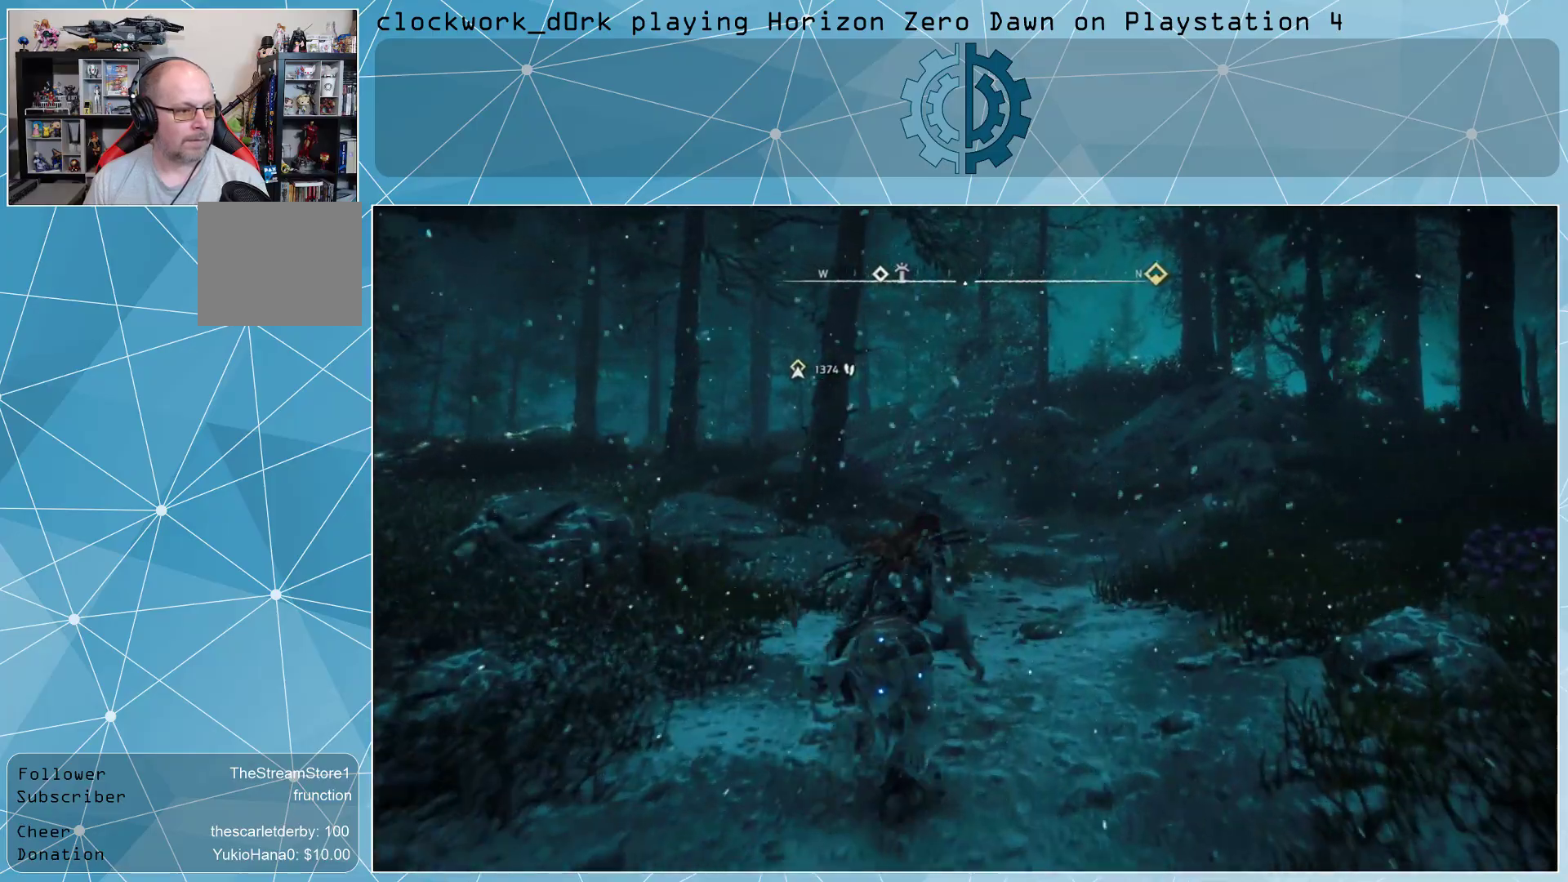
{"buttons": [], "left_stick": "up", "right_stick": "center", "events": [[200, "right_stick", "left"], [367, "right_stick", "center"]]}
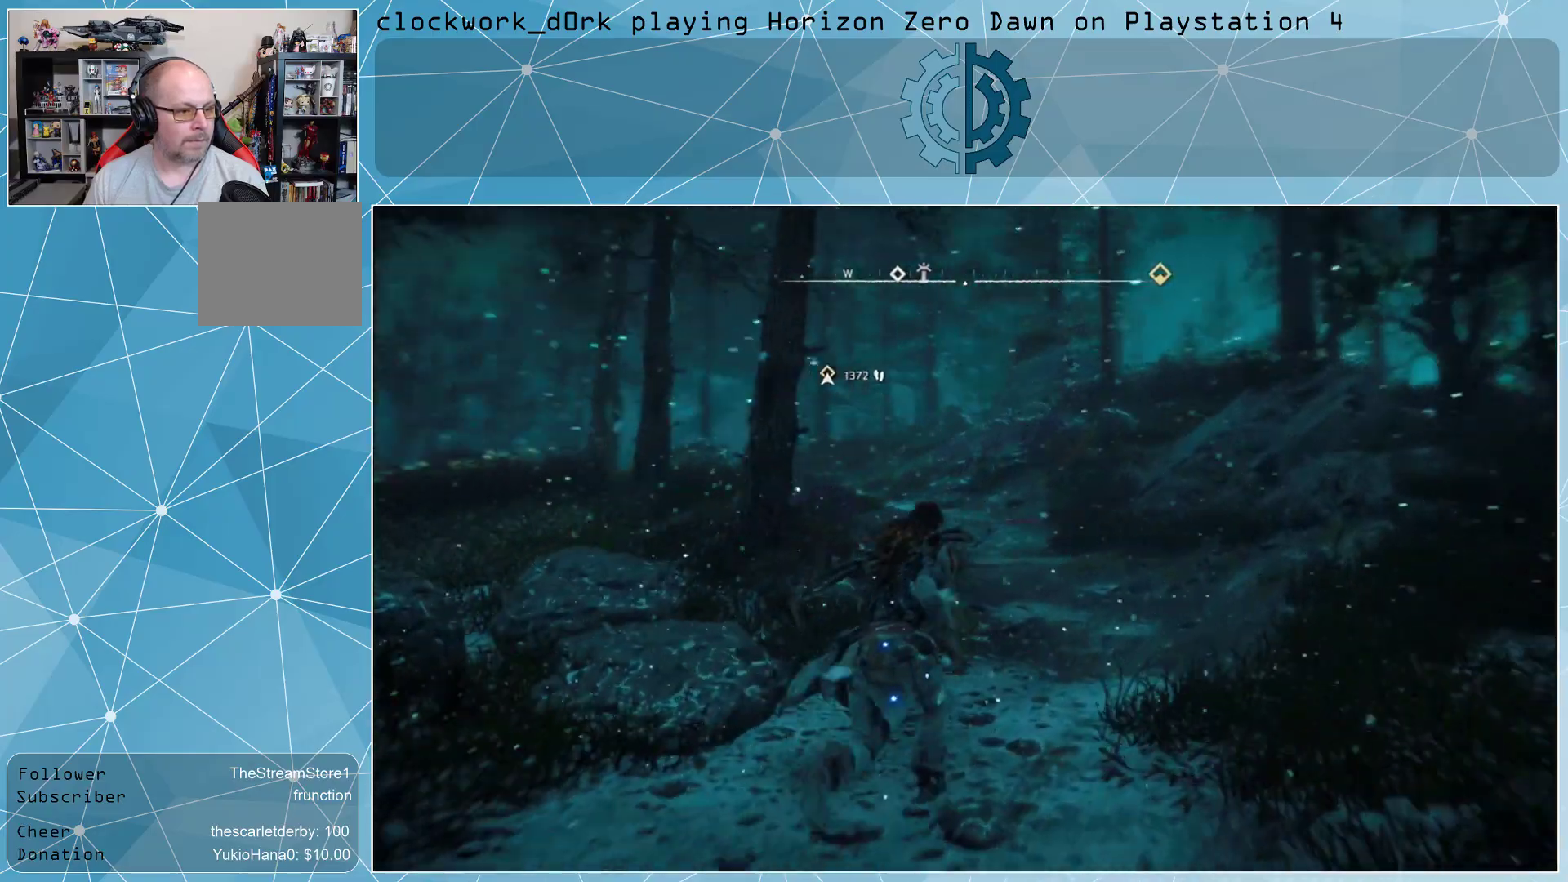
{"buttons": [], "left_stick": "up", "right_stick": "center", "events": [[267, "right_stick", "left"], [467, "right_stick", "center"]]}
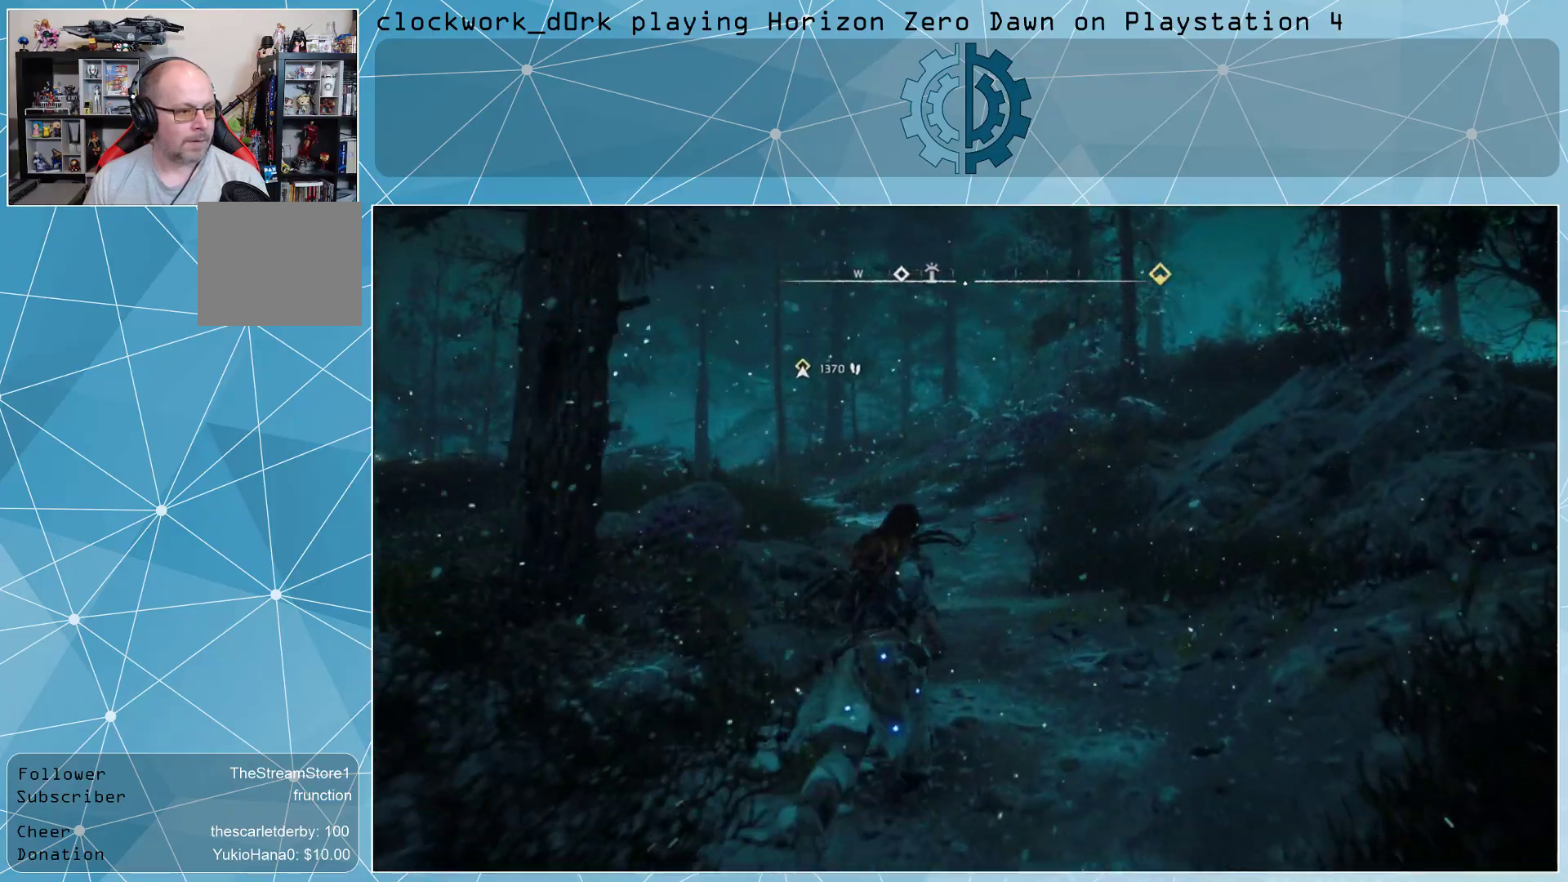
{"buttons": [], "left_stick": "up", "right_stick": "center", "events": [[200, "right_stick", "left"], [333, "right_stick", "center"]]}
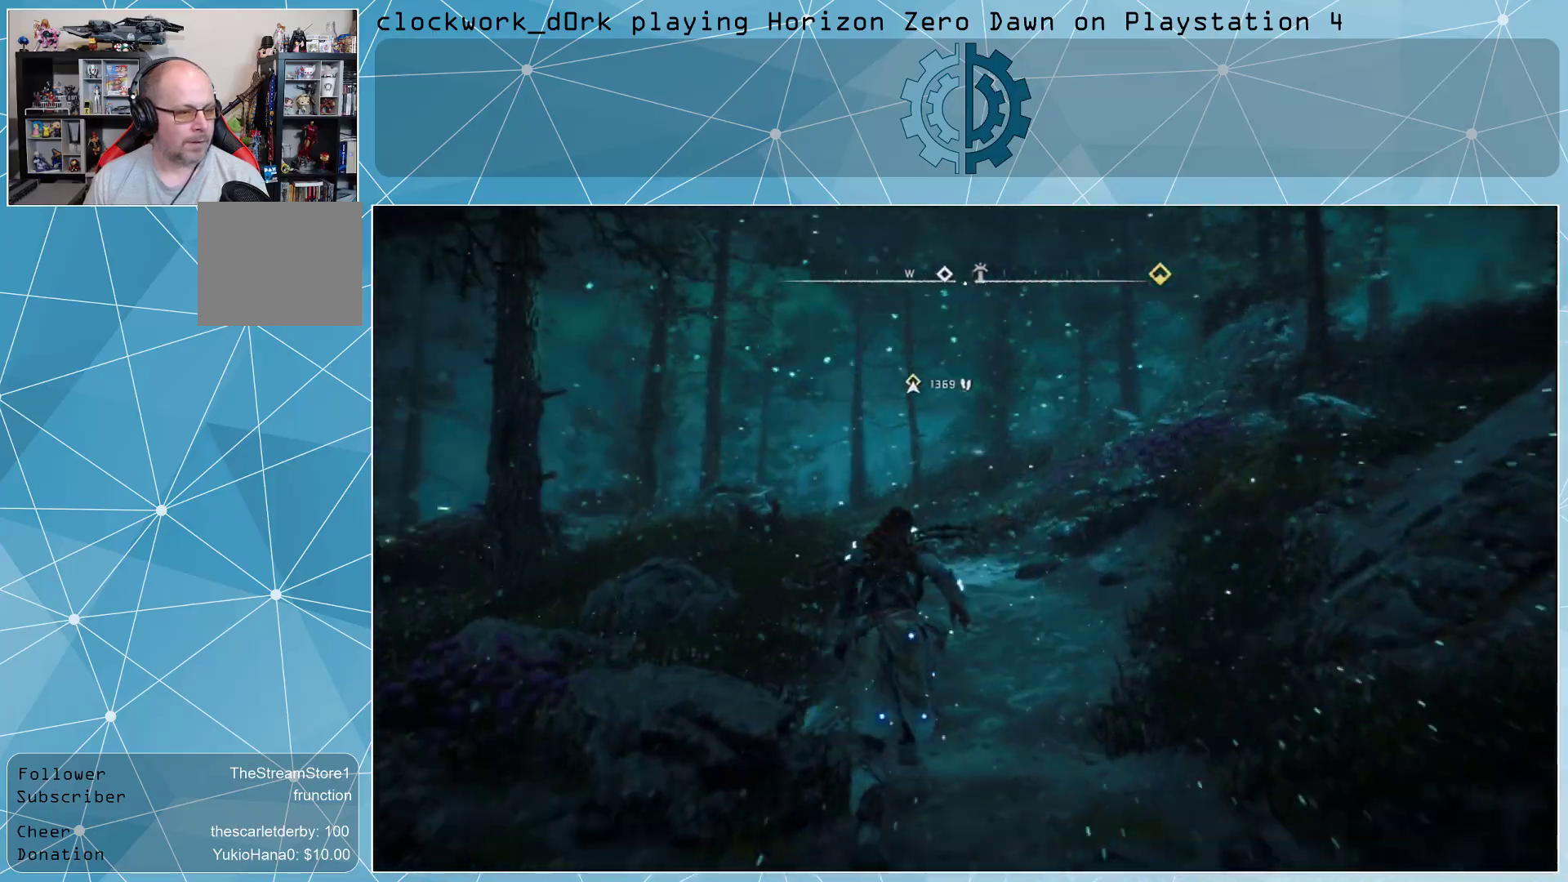
{"buttons": [], "left_stick": "up", "right_stick": "center", "events": [[233, "right_stick", "down-left"], [400, "right_stick", "center"]]}
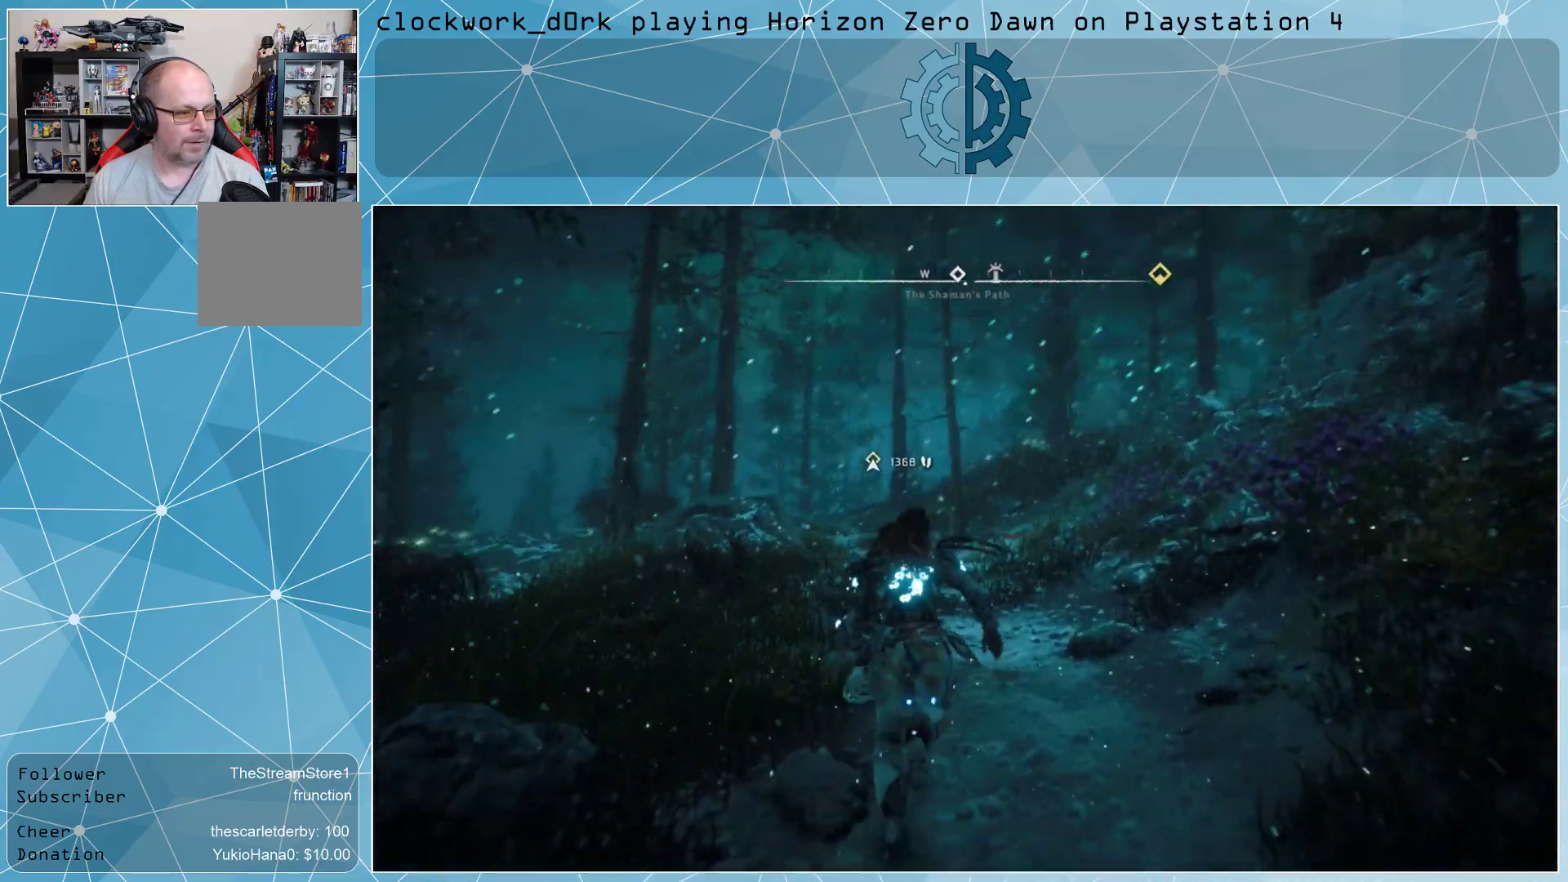
{"buttons": [], "left_stick": "up", "right_stick": "center", "events": []}
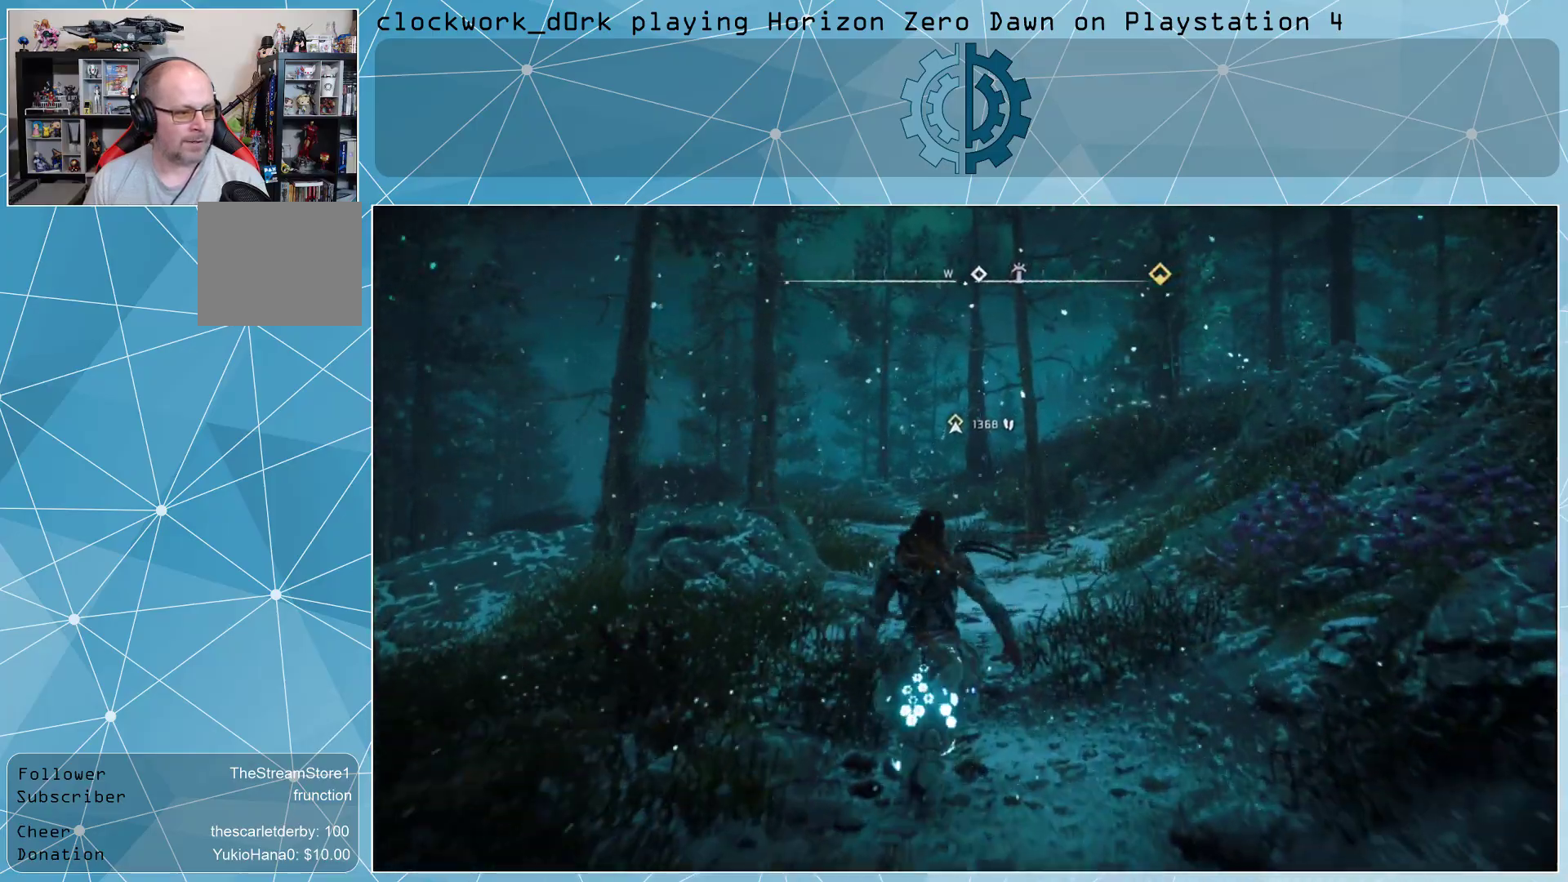
{"buttons": [], "left_stick": "up", "right_stick": "center", "events": [[367, "right_stick", "left"], [500, "right_stick", "center"]]}
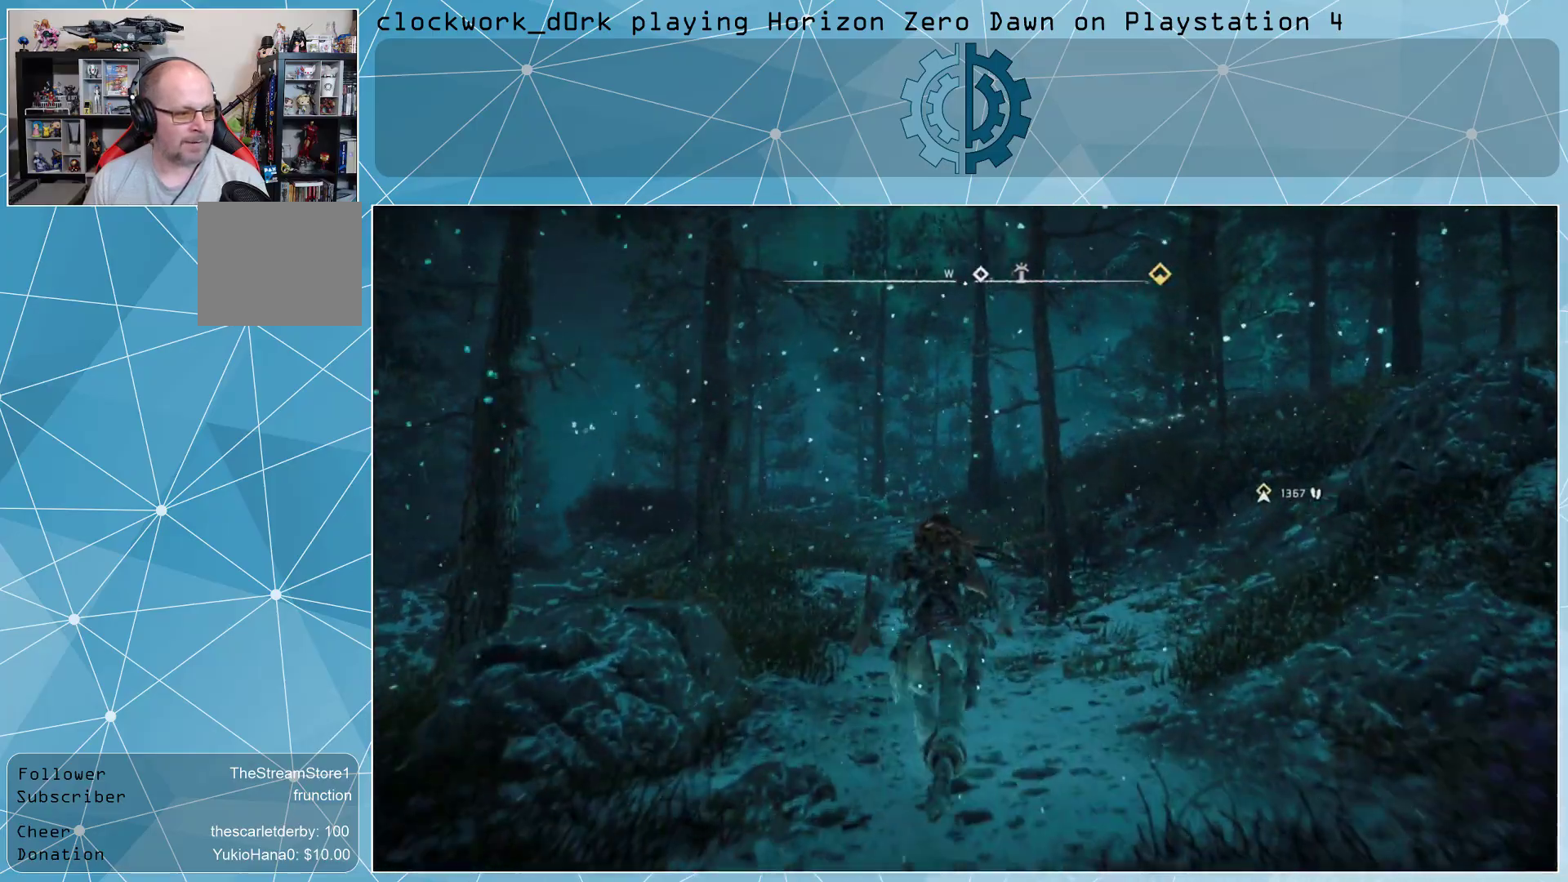
{"buttons": [], "left_stick": "up", "right_stick": "center", "events": []}
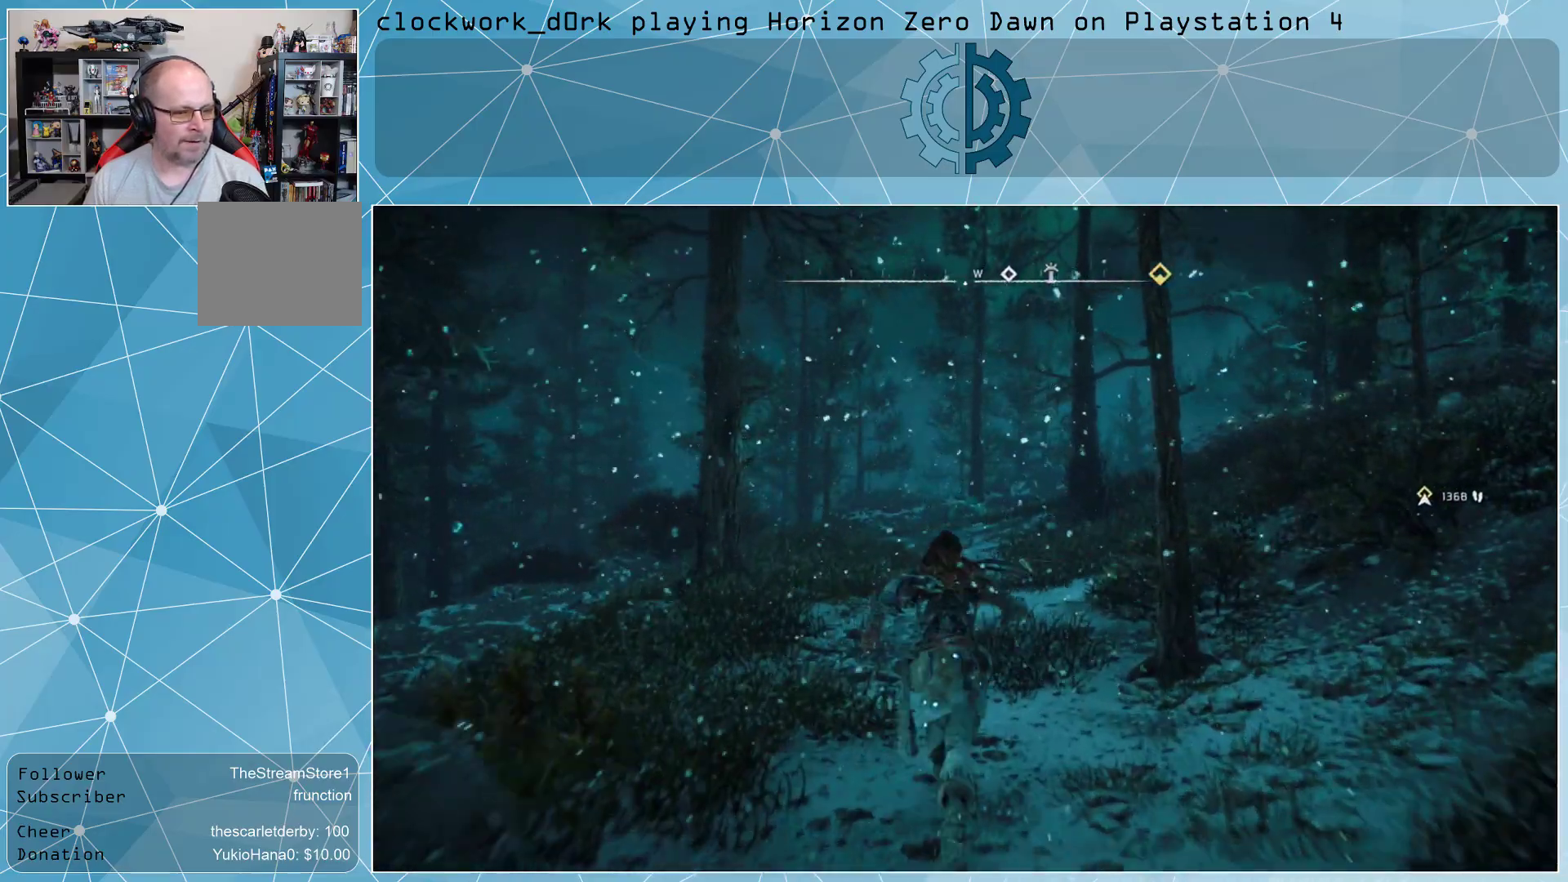
{"buttons": [], "left_stick": "up", "right_stick": "center", "events": []}
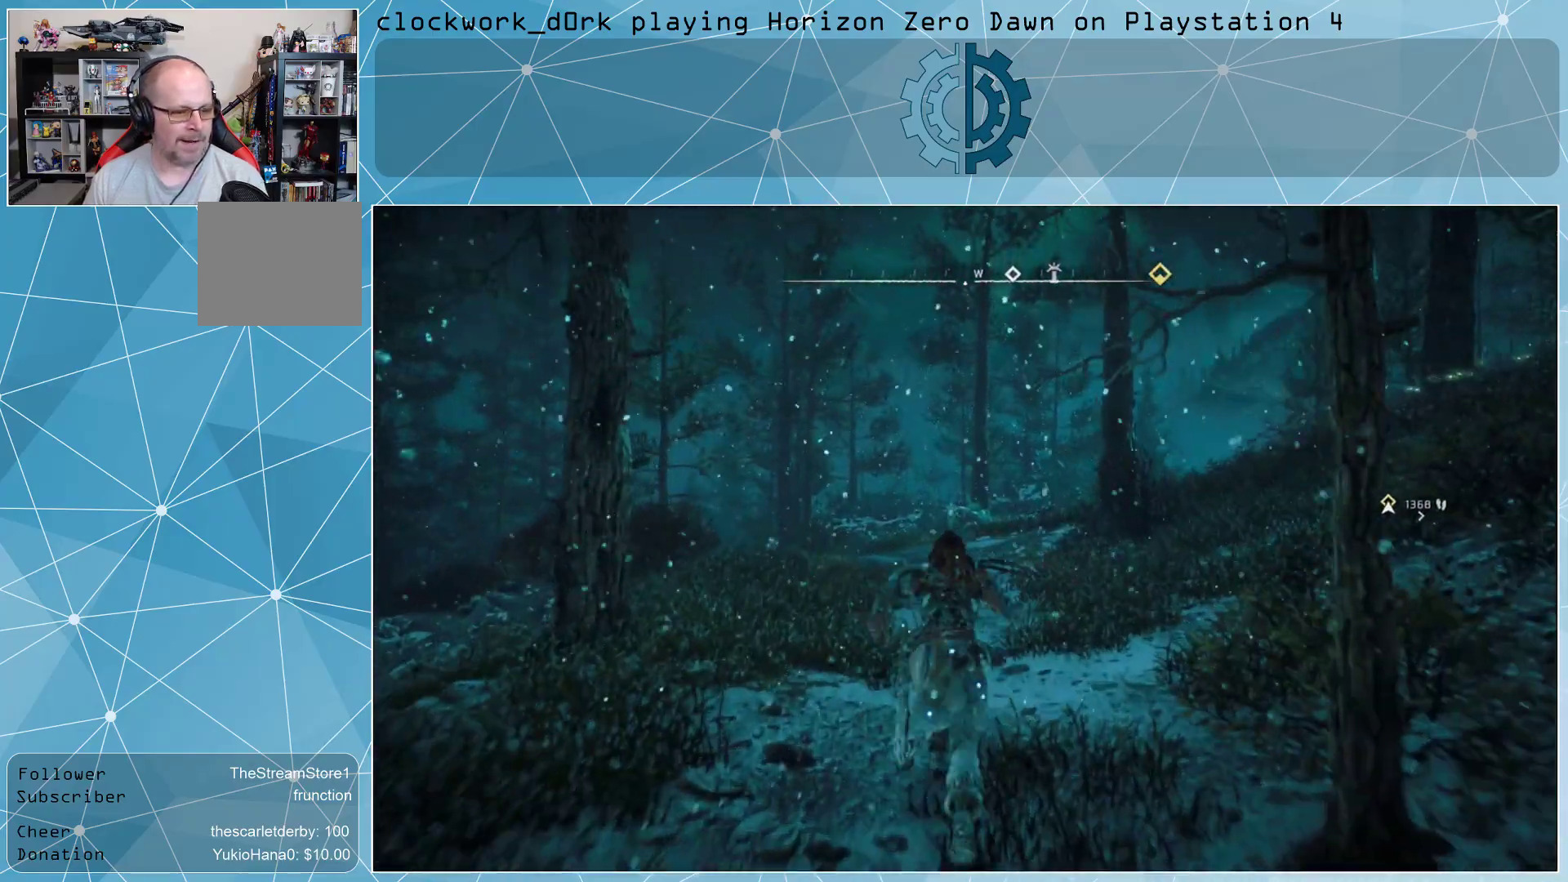
{"buttons": [], "left_stick": "up", "right_stick": "center", "events": [[333, "right_stick", "right"], [500, "right_stick", "center"]]}
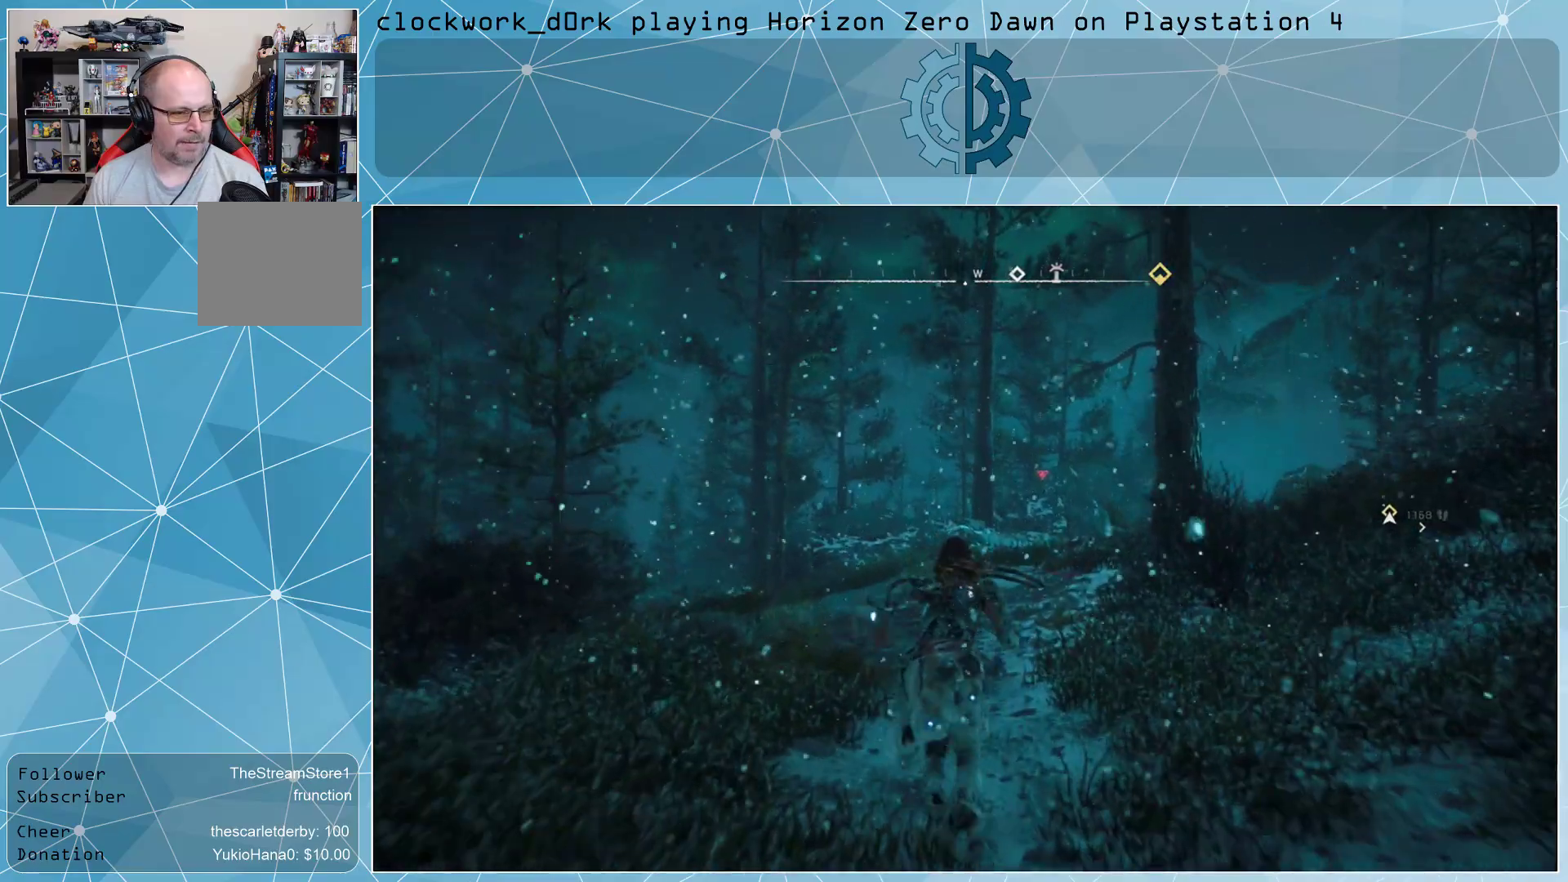
{"buttons": [], "left_stick": "up", "right_stick": "center", "events": [[167, "right_stick", "down"], [300, "right_stick", "center"]]}
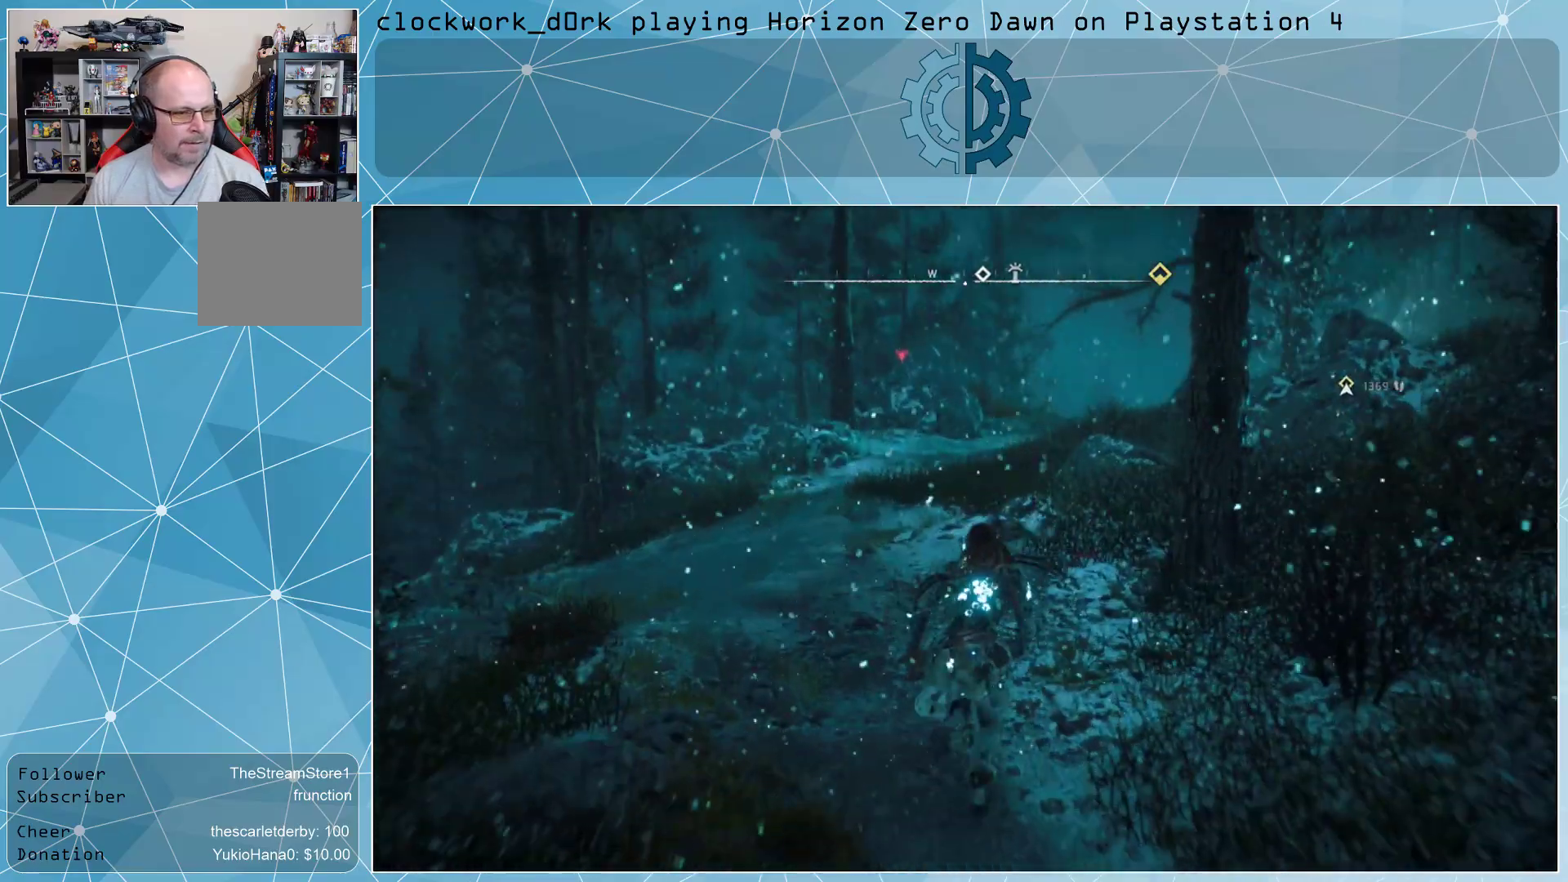
{"buttons": [], "left_stick": "up", "right_stick": "right", "events": [[467, "right_stick", "right"]]}
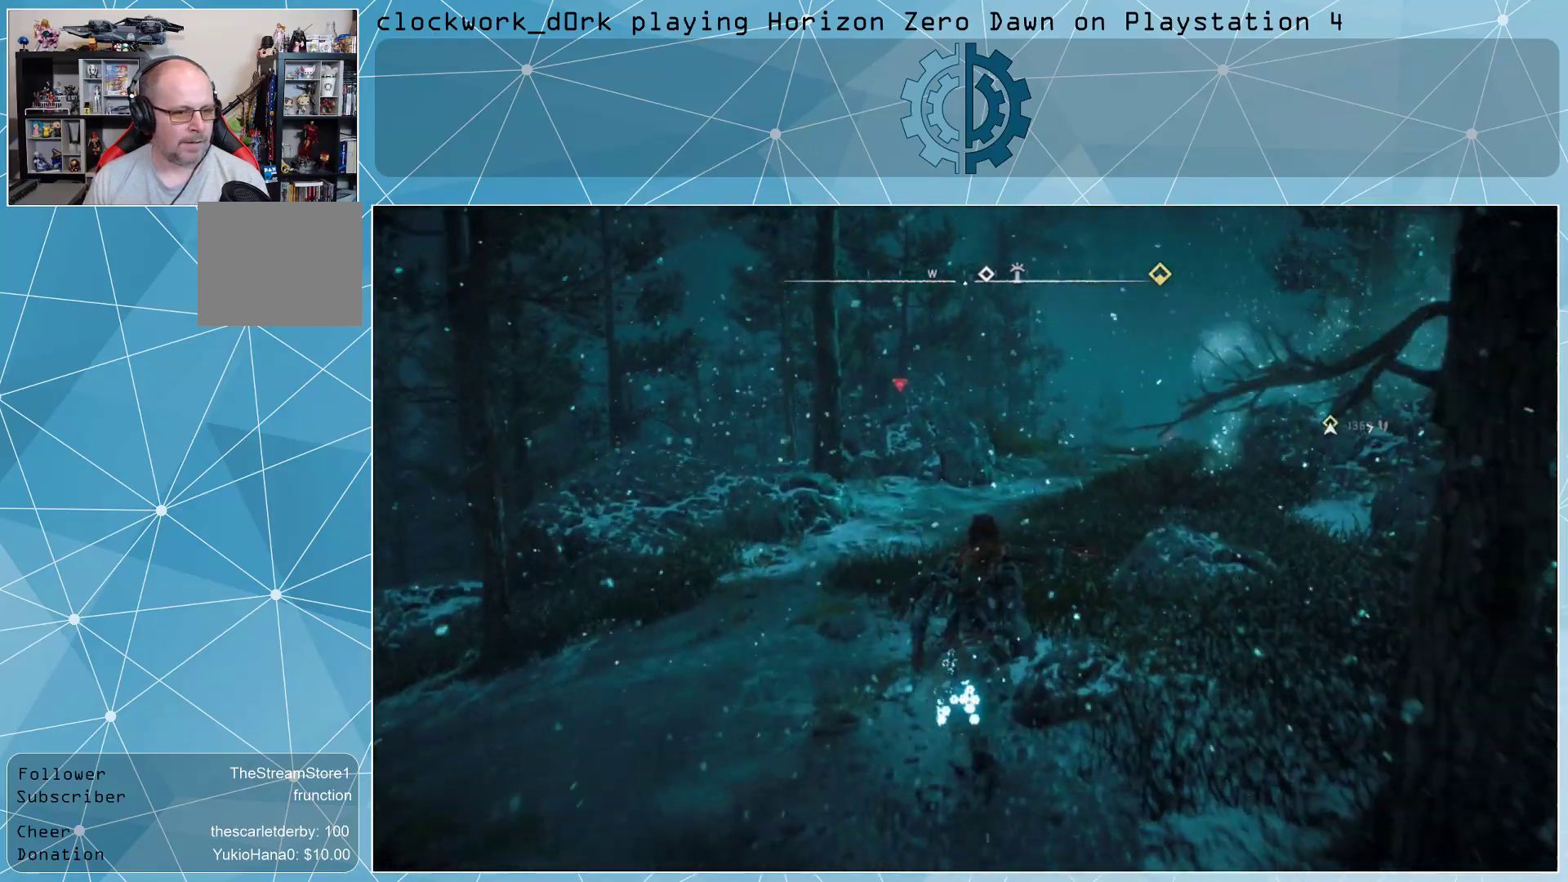
{"buttons": [], "left_stick": "up", "right_stick": "center", "events": [[133, "right_stick", "center"]]}